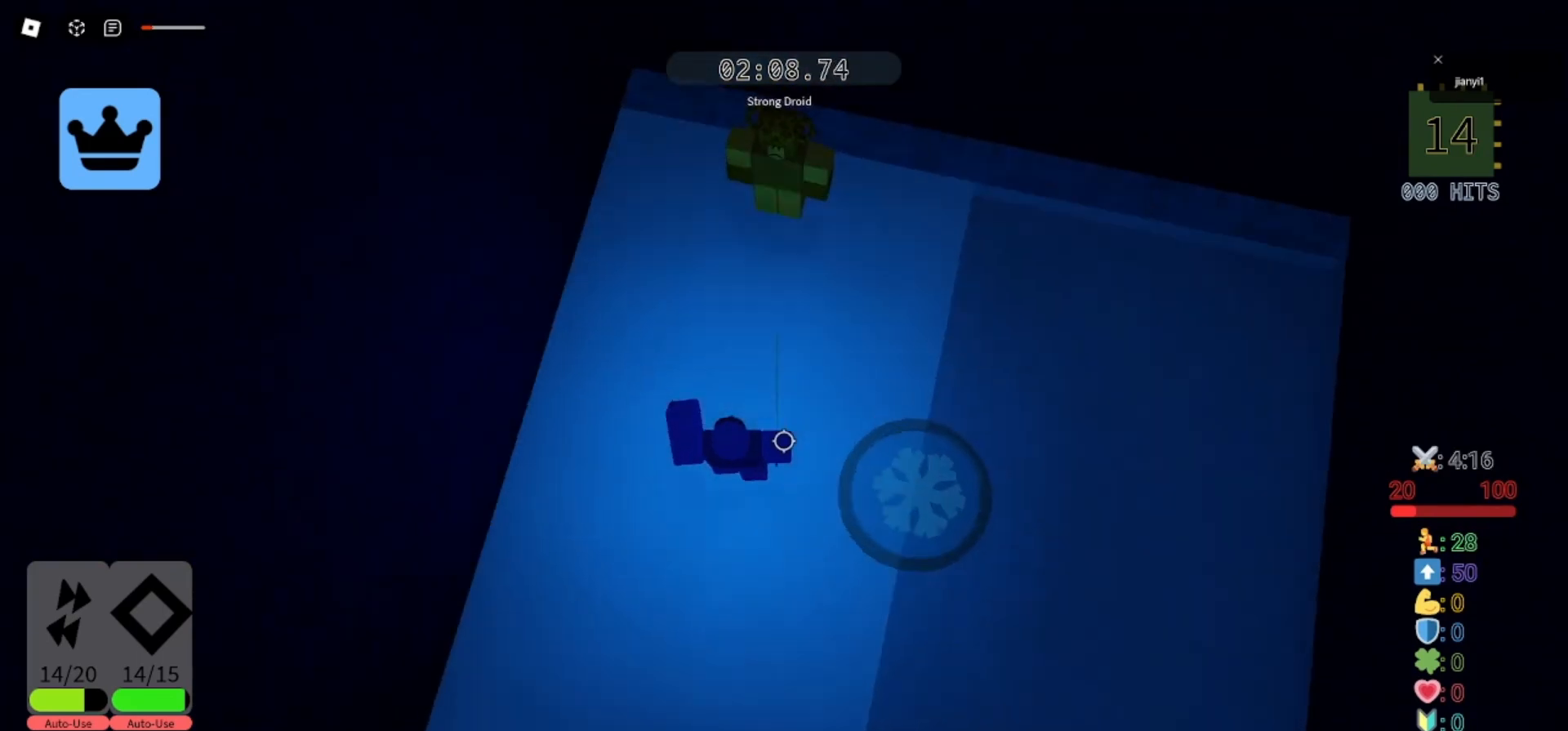
Gameplay with keyboard and mouse; each line is a JSON object with the keys and mouse buttons held at the frame after it. "events" lists presses ("down") and releases ("up") of "a", "ctrl", "d", "e", "q", "s", "shift", "space", "w", "mouse_left", "mouse_wheel", "mouse_right", "mouse_mb4" and "mouse_mb5" between this image and that frame as [ms after this image, input, new state], when the widget could be followed in between. "mouse_left", "mouse_wheel", "mouse_right", "mouse_mb4", "mouse_mb5" = the "left", "wheel", "right", "mb4", "mb5" buttons of the "mouse" list. No other keys are recorded. "wheel" means that the mouse wheel is clicked or scrolled. Mouse movement is not recorded.
{"keys": ["s"], "mouse": [], "events": [[33, "mouse_left", "down"], [33, "s", "down"], [33, "w", "up"], [133, "mouse_left", "up"], [167, "space", "down"], [233, "mouse_left", "down"], [233, "space", "up"], [300, "mouse_left", "up"], [400, "mouse_left", "down"], [467, "mouse_left", "up"]]}
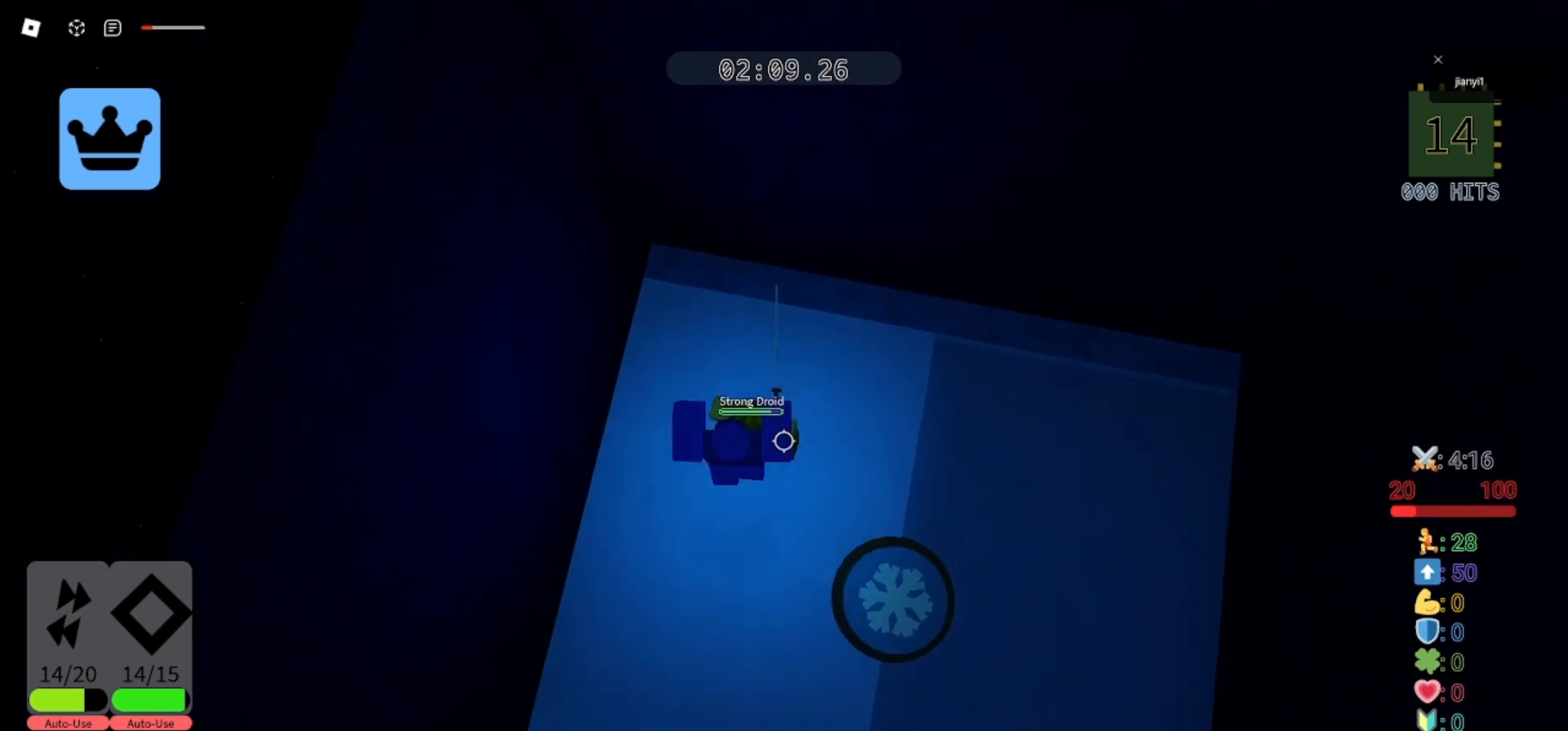
{"keys": ["d", "s"], "mouse": ["left"], "events": [[33, "mouse_left", "down"], [133, "mouse_left", "up"], [200, "mouse_left", "down"], [300, "a", "down"], [300, "mouse_left", "up"], [367, "mouse_left", "down"], [433, "mouse_left", "up"], [467, "d", "down"], [500, "a", "up"], [500, "mouse_left", "down"]]}
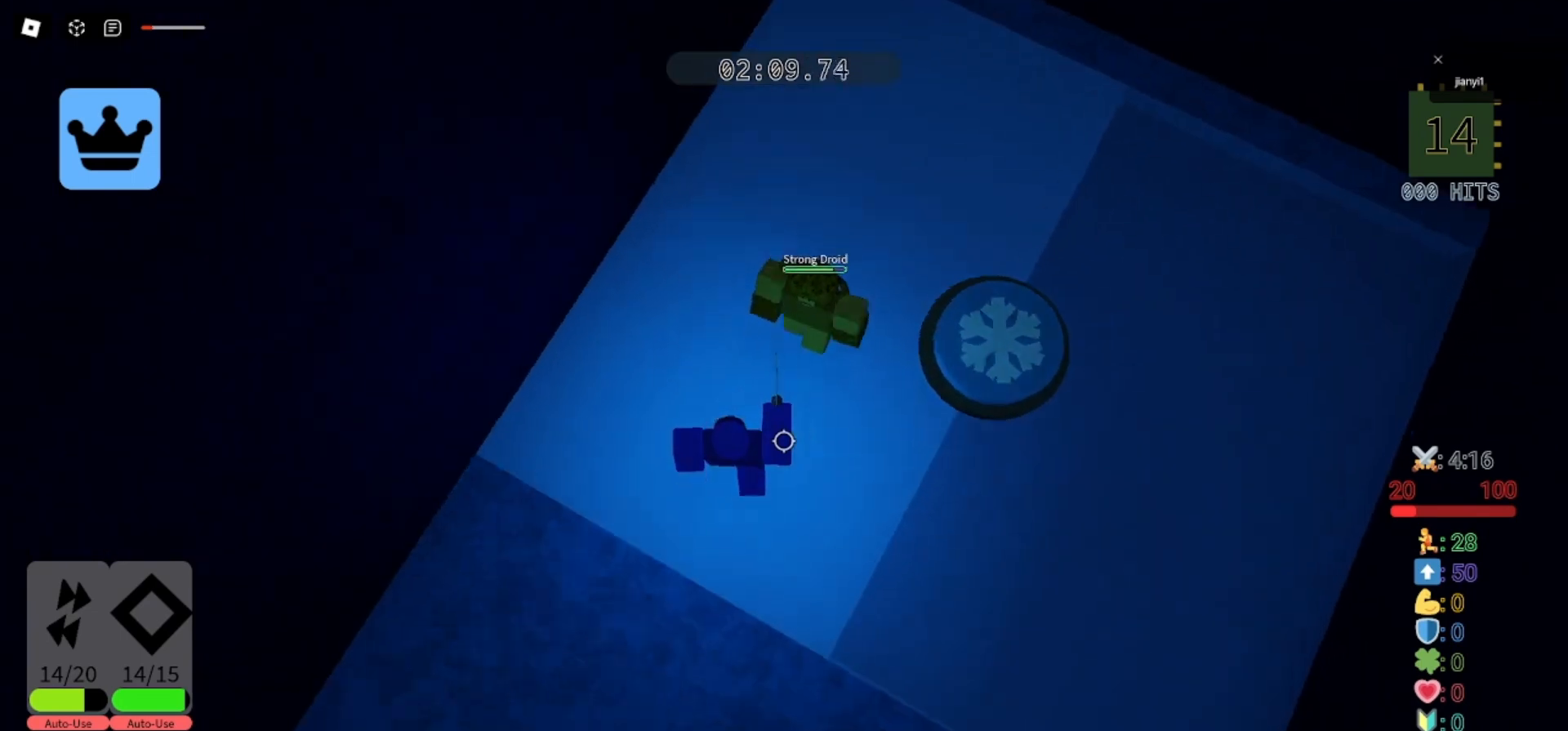
{"keys": ["d", "s"], "mouse": [], "events": [[67, "mouse_left", "up"], [133, "a", "down"], [133, "d", "up"], [167, "mouse_left", "down"], [200, "mouse_left", "up"], [267, "mouse_left", "down"], [300, "a", "up"], [333, "d", "down"], [367, "mouse_left", "up"], [433, "mouse_left", "down"], [467, "mouse_left", "up"]]}
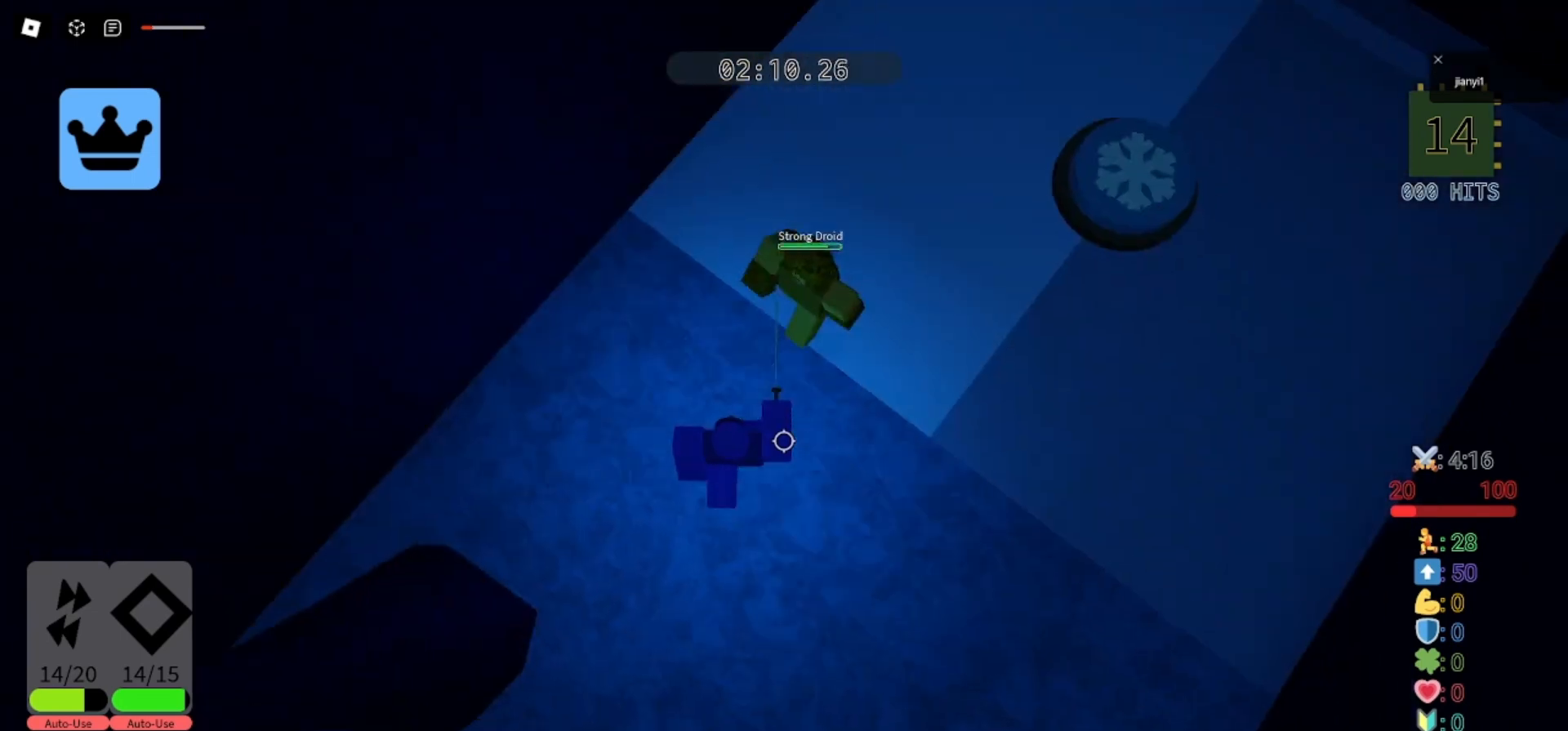
{"keys": ["a"], "mouse": ["left"], "events": [[67, "mouse_left", "down"], [133, "mouse_left", "up"], [167, "a", "down"], [200, "d", "up"], [200, "mouse_left", "down"], [267, "mouse_left", "up"], [333, "mouse_left", "down"], [400, "mouse_left", "up"], [433, "mouse_left", "down"], [467, "s", "up"]]}
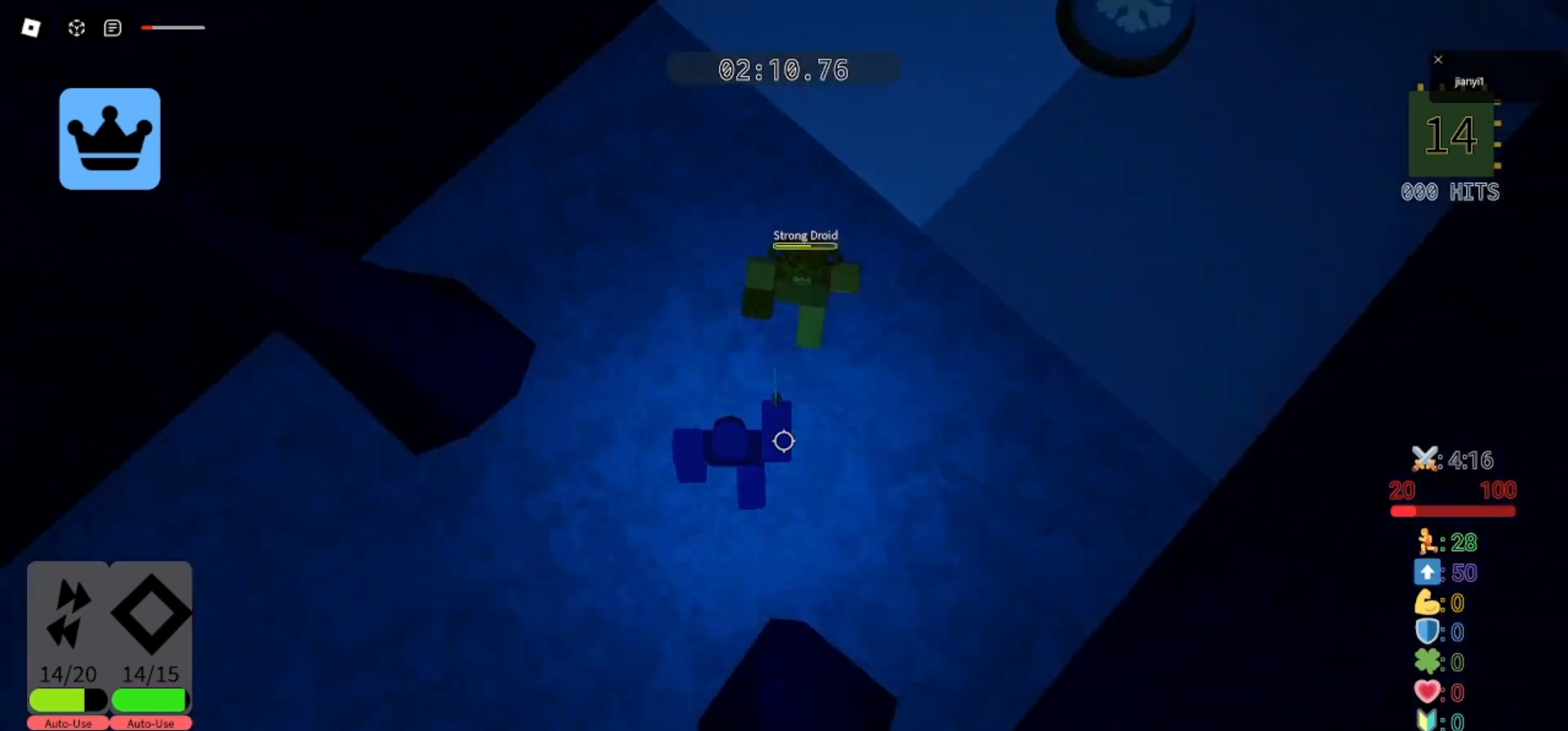
{"keys": ["a", "s"], "mouse": [], "events": [[33, "mouse_left", "up"], [67, "mouse_left", "down"], [100, "s", "down"], [133, "mouse_left", "up"], [200, "a", "up"], [200, "d", "down"], [200, "mouse_left", "down"], [233, "mouse_left", "up"], [333, "mouse_left", "down"], [367, "mouse_left", "up"], [433, "d", "up"], [433, "mouse_left", "down"], [500, "a", "down"], [500, "mouse_left", "up"]]}
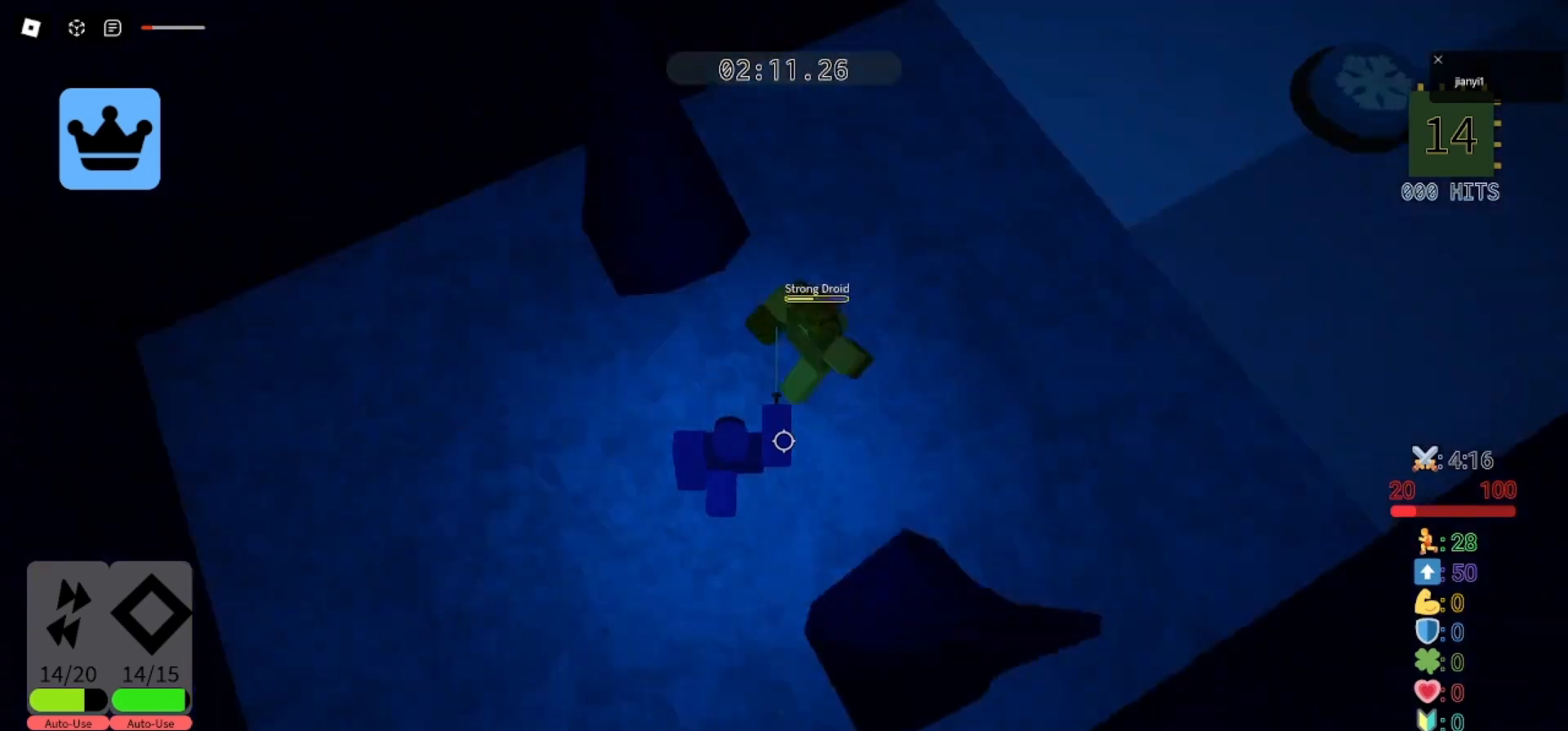
{"keys": ["a"], "mouse": [], "events": [[67, "mouse_left", "down"], [100, "mouse_left", "up"], [167, "mouse_left", "down"], [233, "mouse_left", "up"], [300, "mouse_left", "down"], [367, "mouse_left", "up"], [433, "mouse_left", "down"], [467, "s", "up"], [500, "mouse_left", "up"]]}
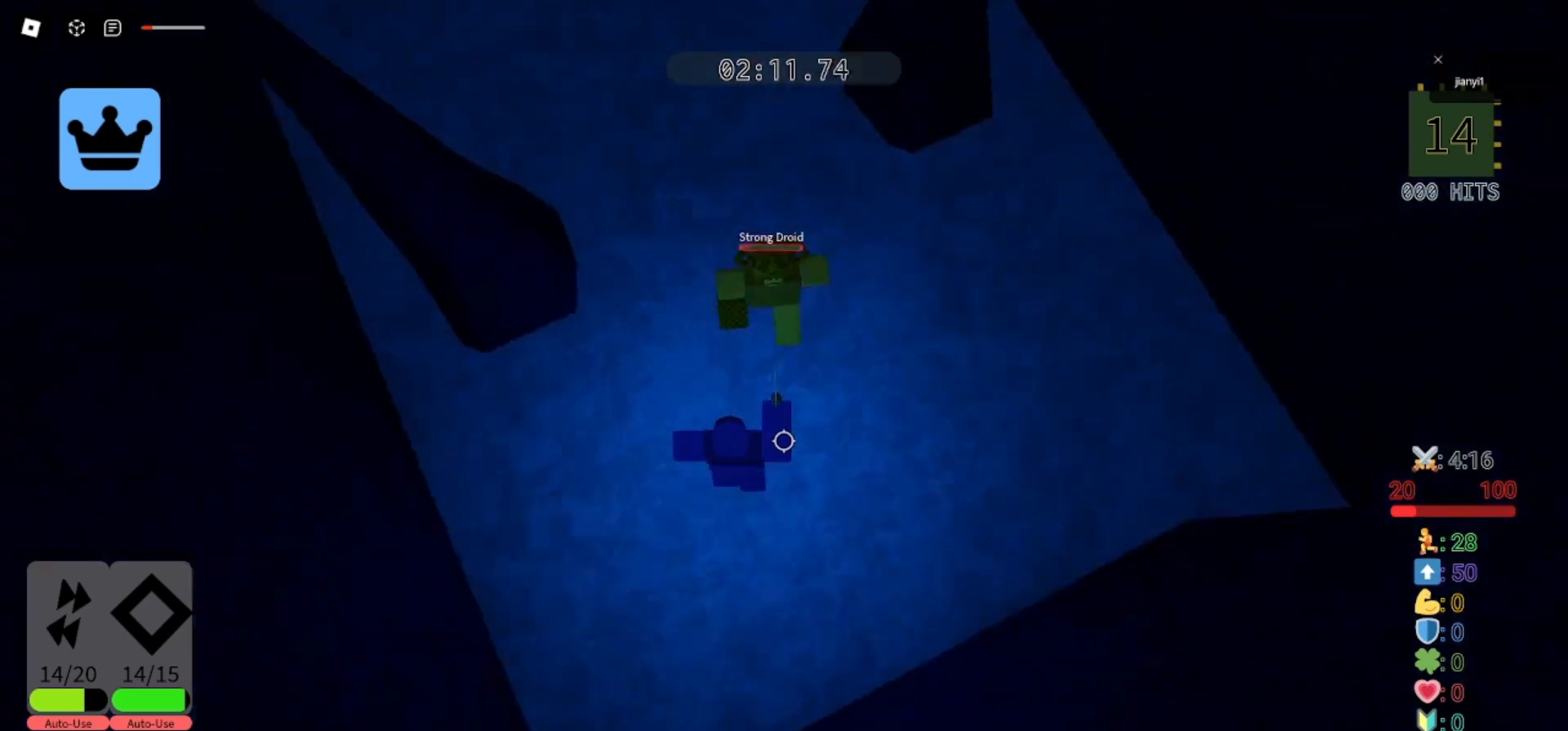
{"keys": ["d", "s"], "mouse": ["left"], "events": [[67, "mouse_left", "down"], [67, "s", "down"], [133, "mouse_left", "up"], [200, "mouse_left", "down"], [267, "mouse_left", "up"], [300, "s", "up"], [333, "s", "down"], [367, "mouse_left", "down"], [400, "a", "up"], [400, "d", "down"], [400, "mouse_left", "up"], [500, "mouse_left", "down"]]}
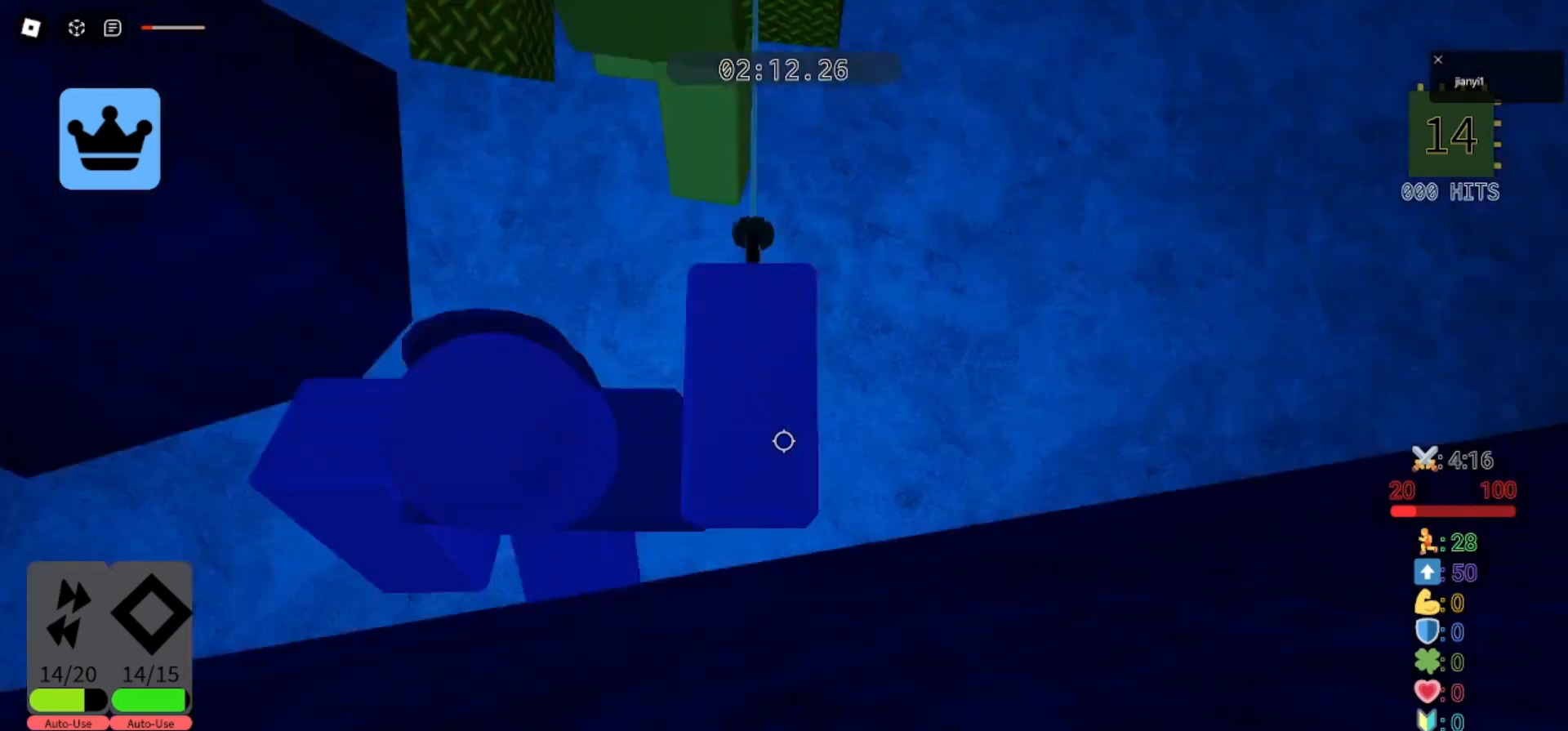
{"keys": ["d"], "mouse": [], "events": [[33, "a", "down"], [67, "d", "up"], [67, "mouse_left", "up"], [100, "s", "up"], [133, "mouse_left", "down"], [200, "mouse_left", "up"], [200, "w", "down"], [233, "a", "up"], [233, "d", "down"], [300, "d", "up"], [400, "d", "down"], [500, "w", "up"]]}
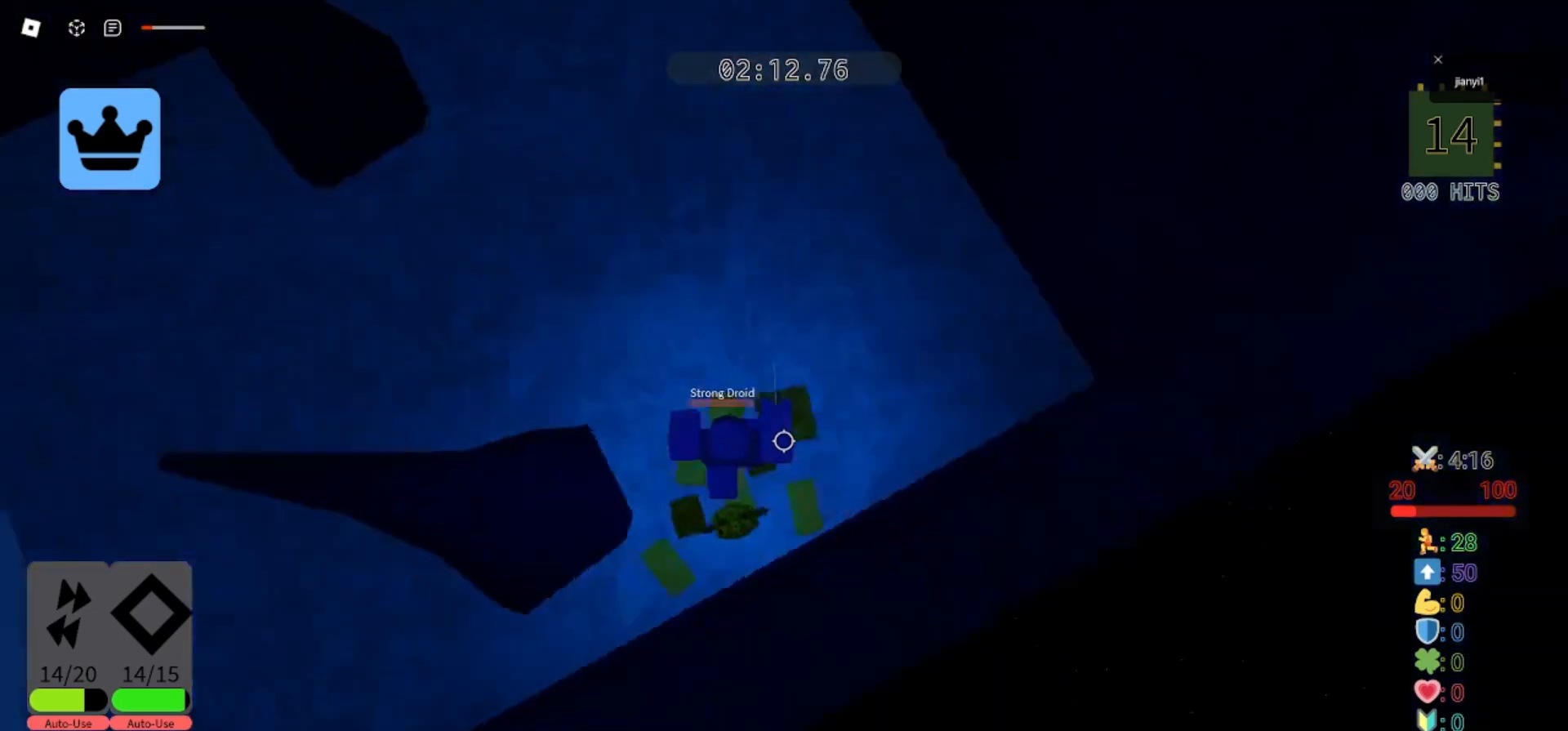
{"keys": ["a", "w"], "mouse": [], "events": [[33, "s", "down"], [67, "d", "up"], [100, "a", "down"], [133, "s", "up"], [200, "w", "down"], [233, "a", "up"], [267, "d", "down"], [367, "d", "up"], [433, "a", "down"]]}
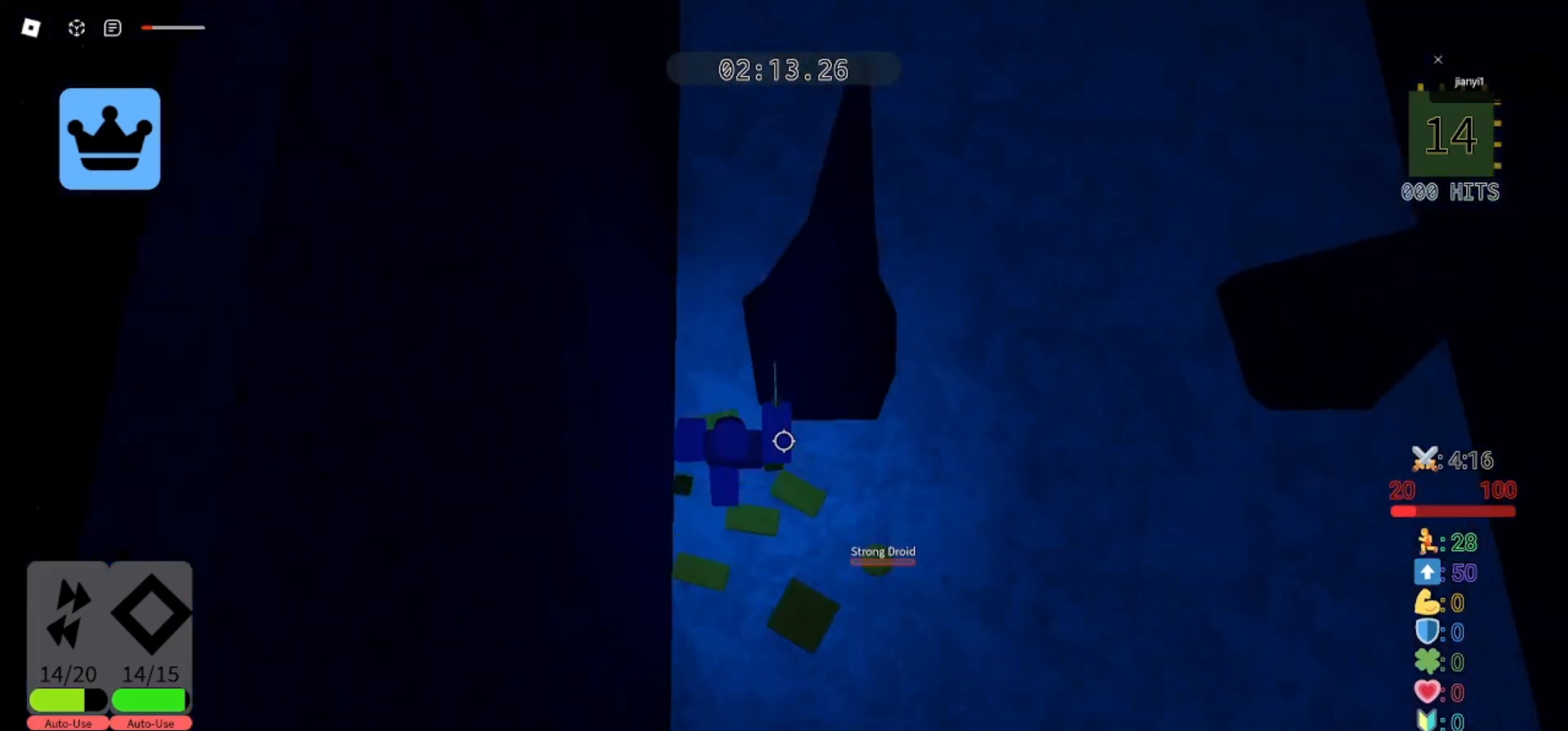
{"keys": ["w"], "mouse": [], "events": [[100, "s", "down"], [100, "w", "up"], [133, "a", "up"], [200, "d", "down"], [233, "d", "up"], [267, "a", "down"], [367, "s", "up"], [367, "w", "down"], [433, "a", "up"]]}
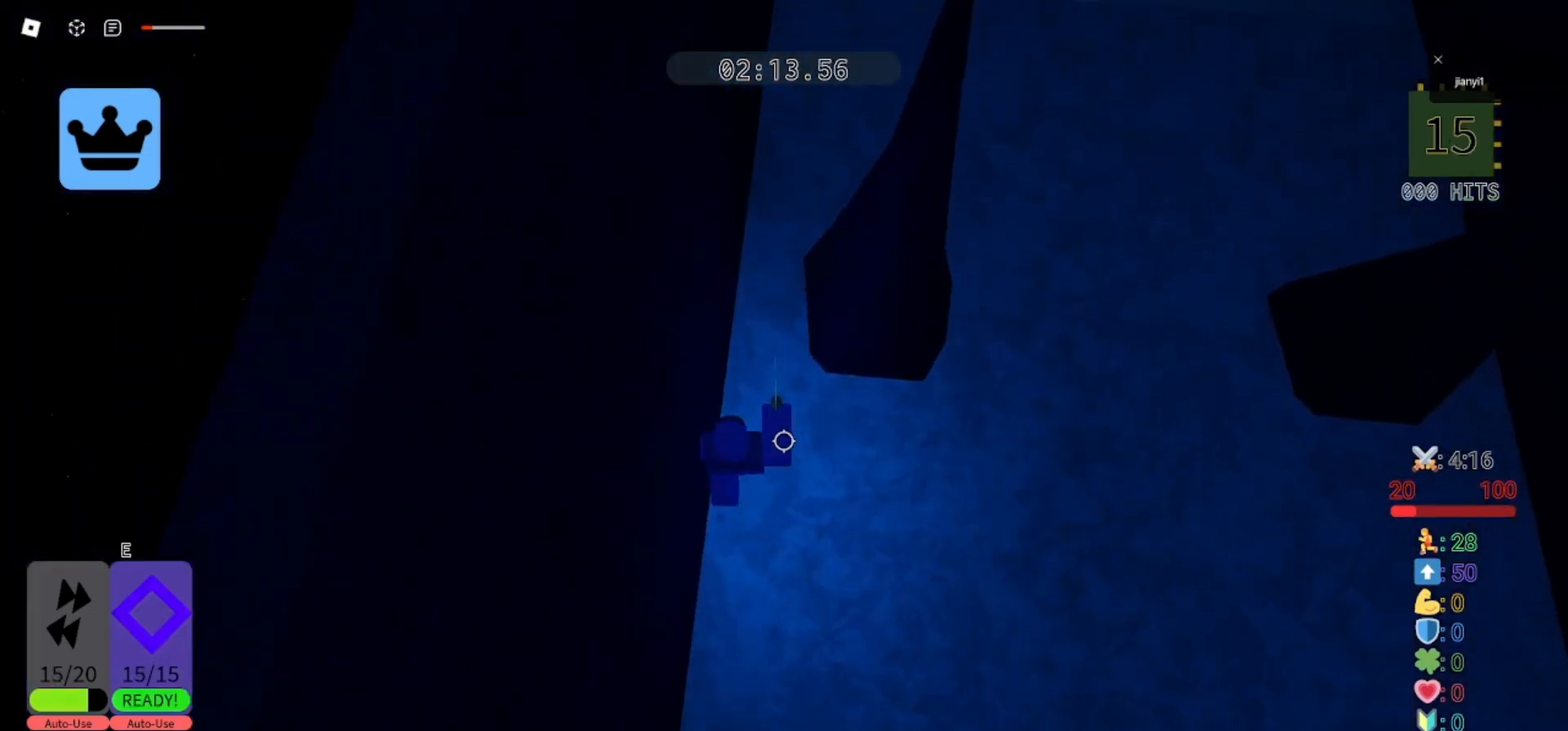
{"keys": [], "mouse": [], "events": [[333, "shift", "down"], [433, "shift", "up"], [433, "w", "up"]]}
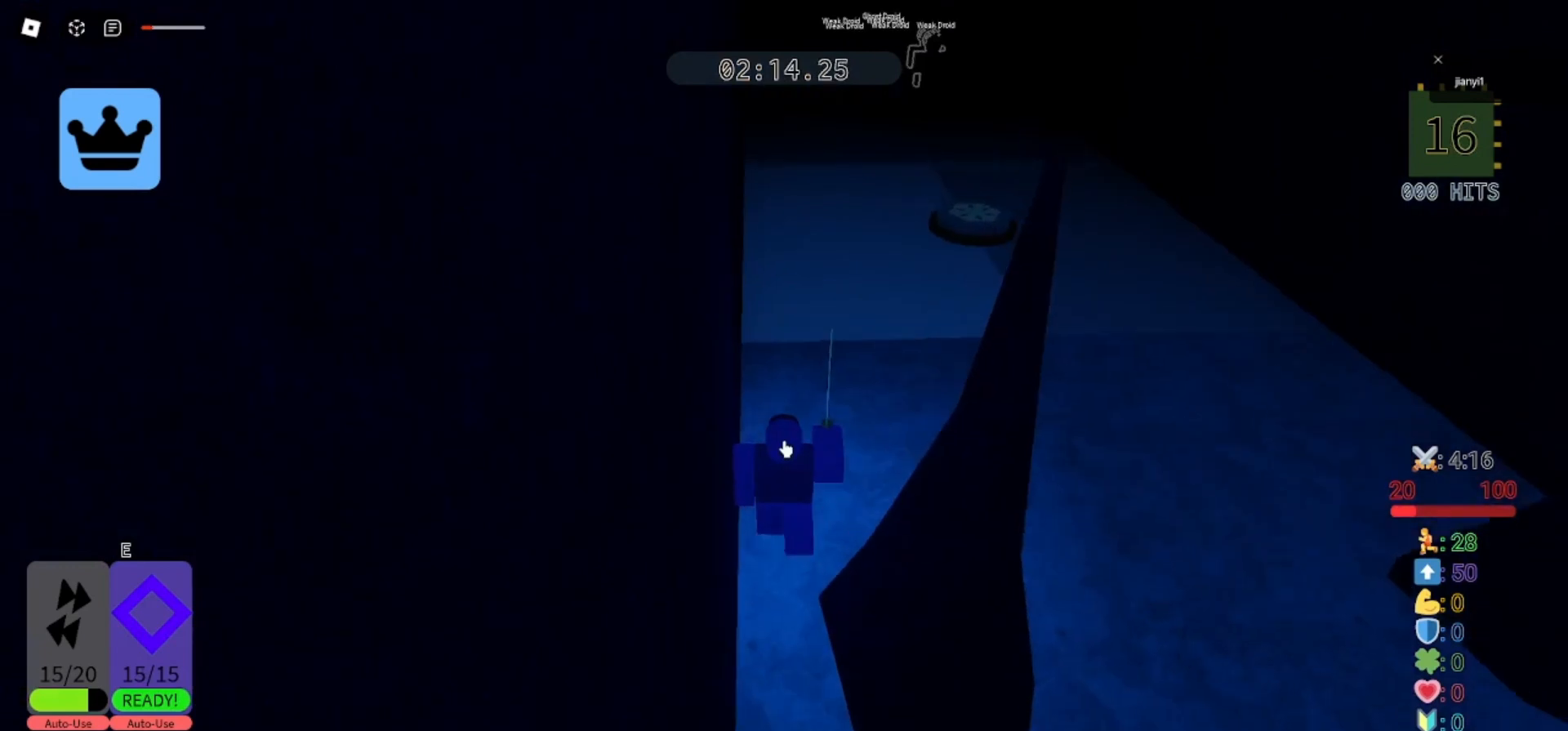
{"keys": ["w"], "mouse": ["right"], "events": [[33, "s", "down"], [267, "mouse_right", "down"], [467, "s", "up"], [500, "w", "down"]]}
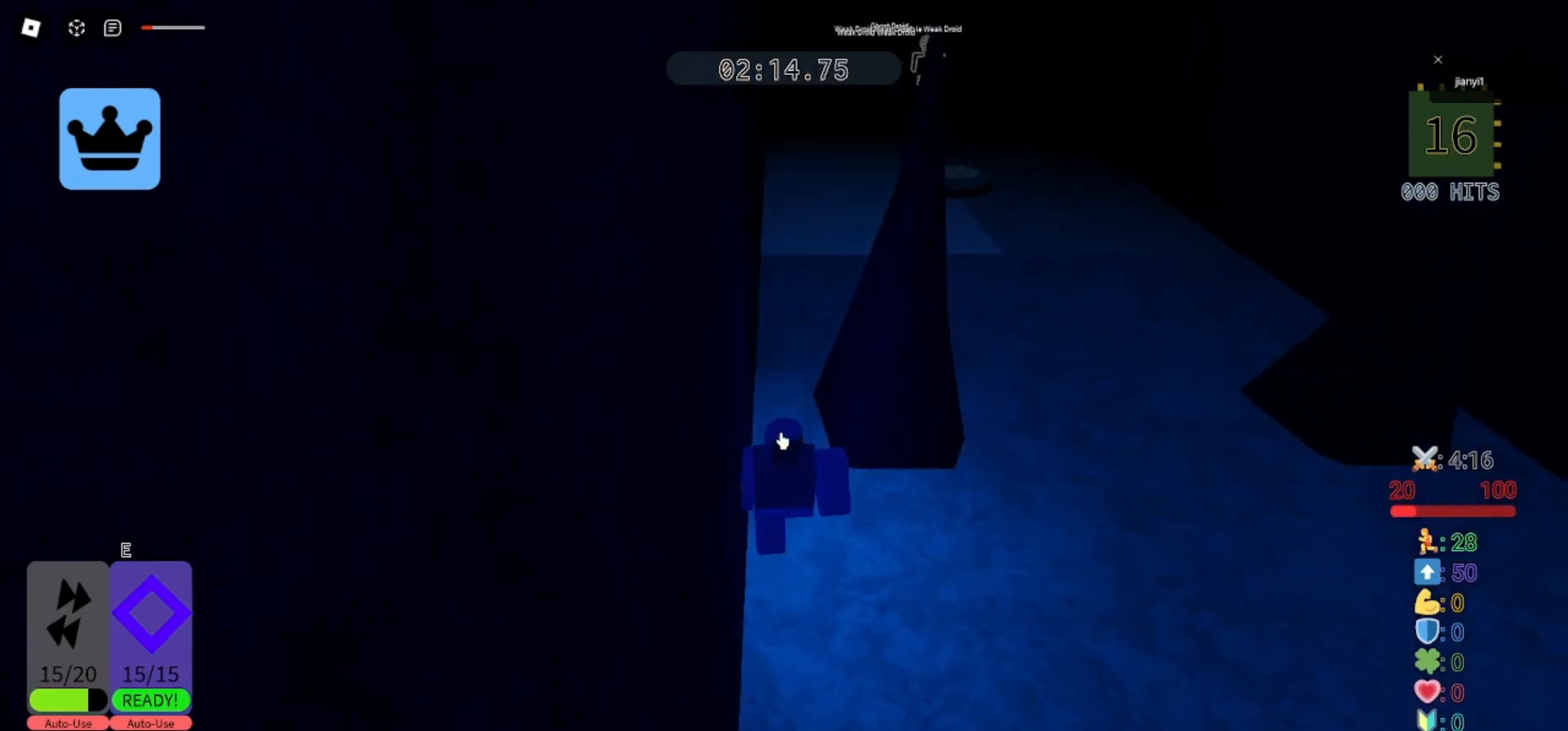
{"keys": [], "mouse": ["right"], "events": [[33, "e", "down"], [100, "w", "up"], [133, "e", "up"], [300, "s", "down"], [467, "s", "up"]]}
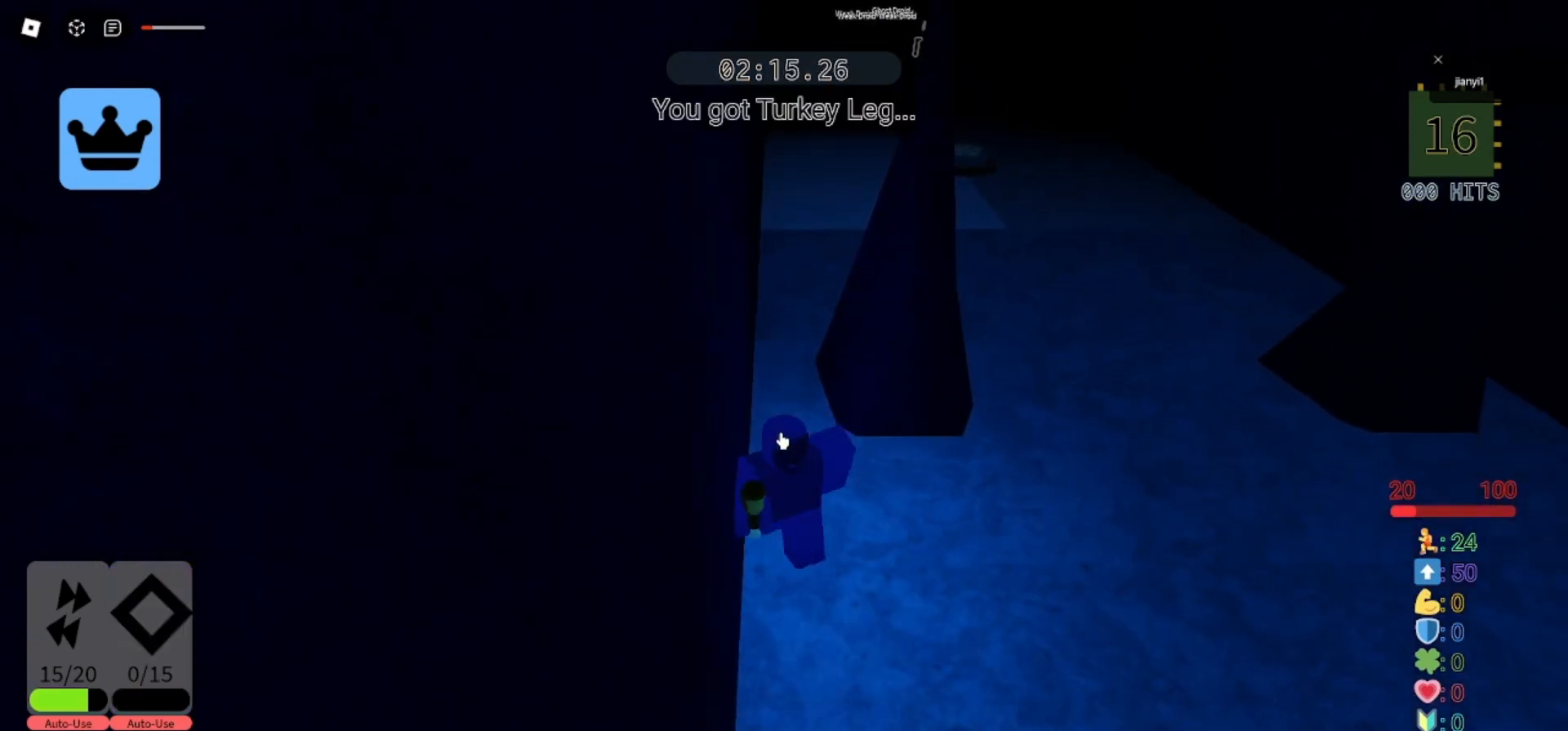
{"keys": [], "mouse": [], "events": [[33, "d", "down"], [67, "w", "down"], [133, "space", "down"], [267, "d", "up"], [267, "mouse_right", "up"], [267, "space", "up"], [467, "w", "up"]]}
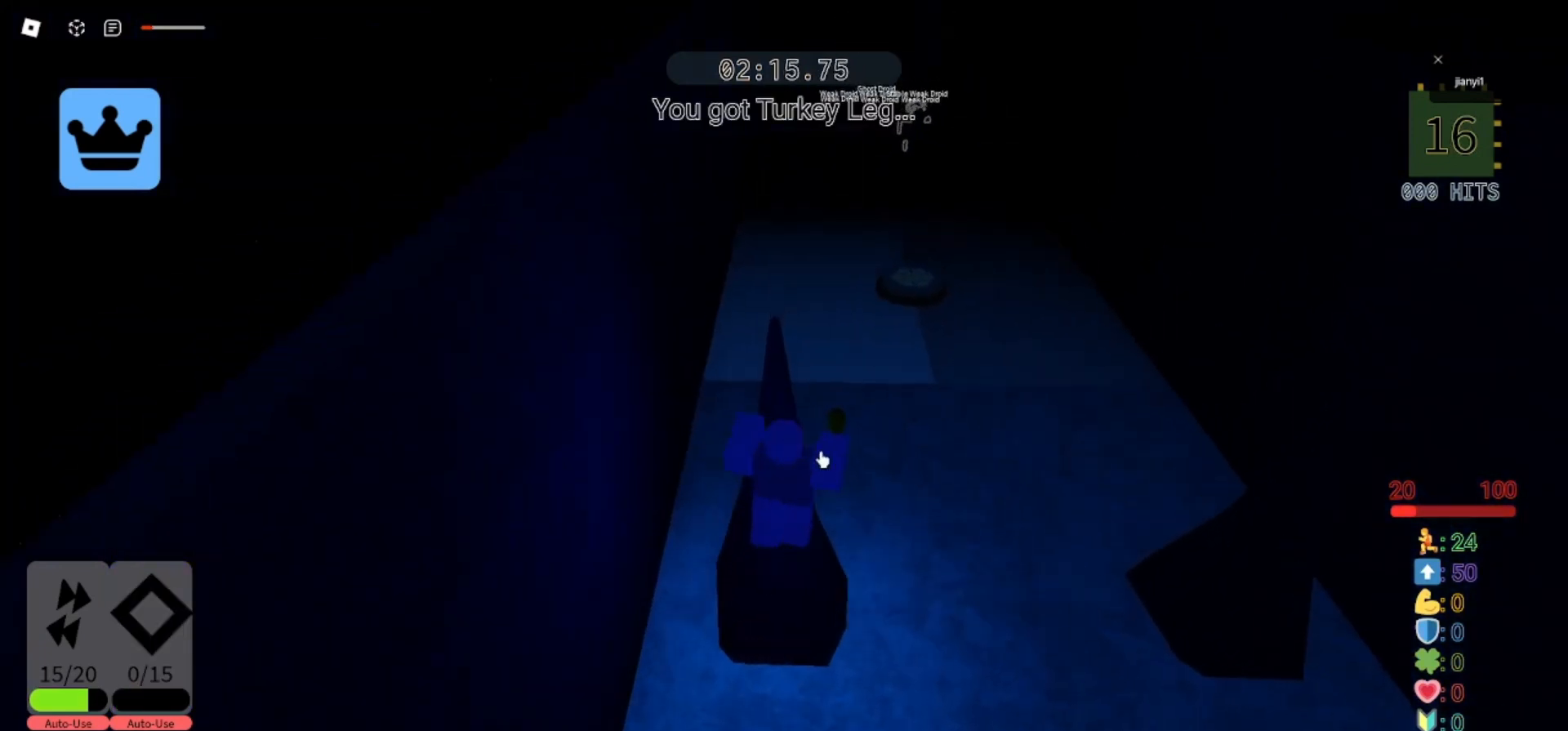
{"keys": [], "mouse": [], "events": [[167, "space", "down"], [300, "space", "up"], [333, "w", "down"], [500, "w", "up"]]}
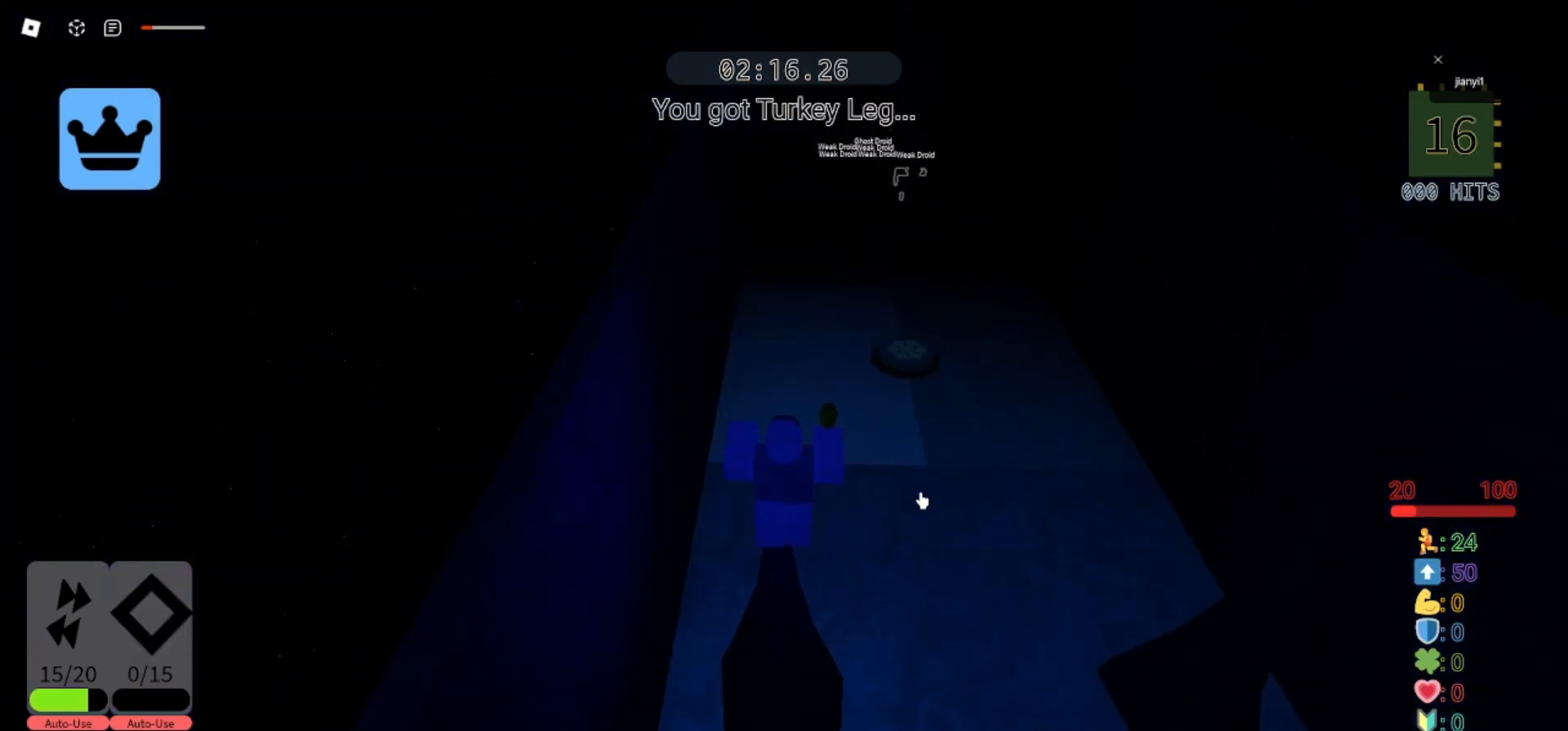
{"keys": [], "mouse": [], "events": []}
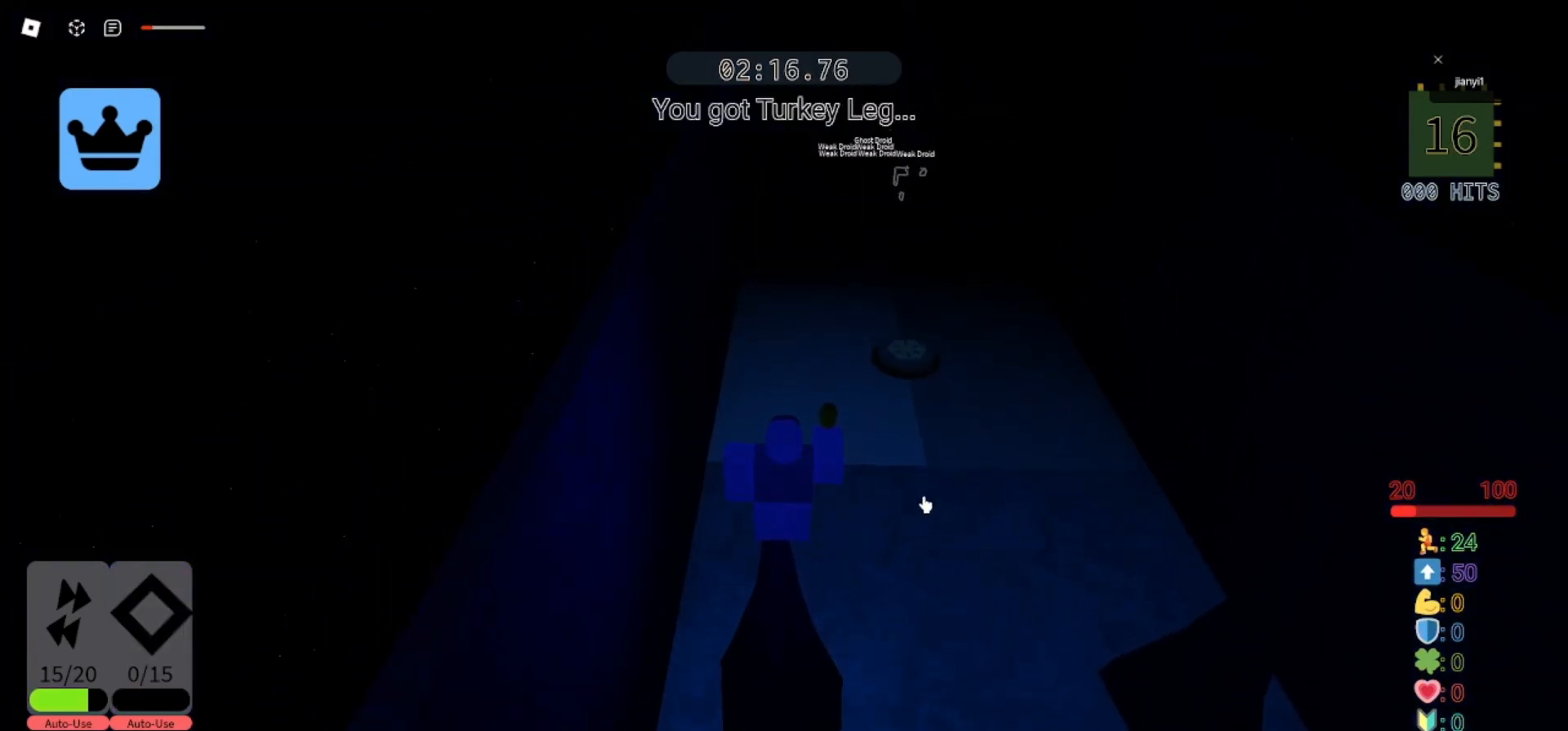
{"keys": [], "mouse": [], "events": [[67, "mouse_left", "down"], [100, "mouse_left", "up"]]}
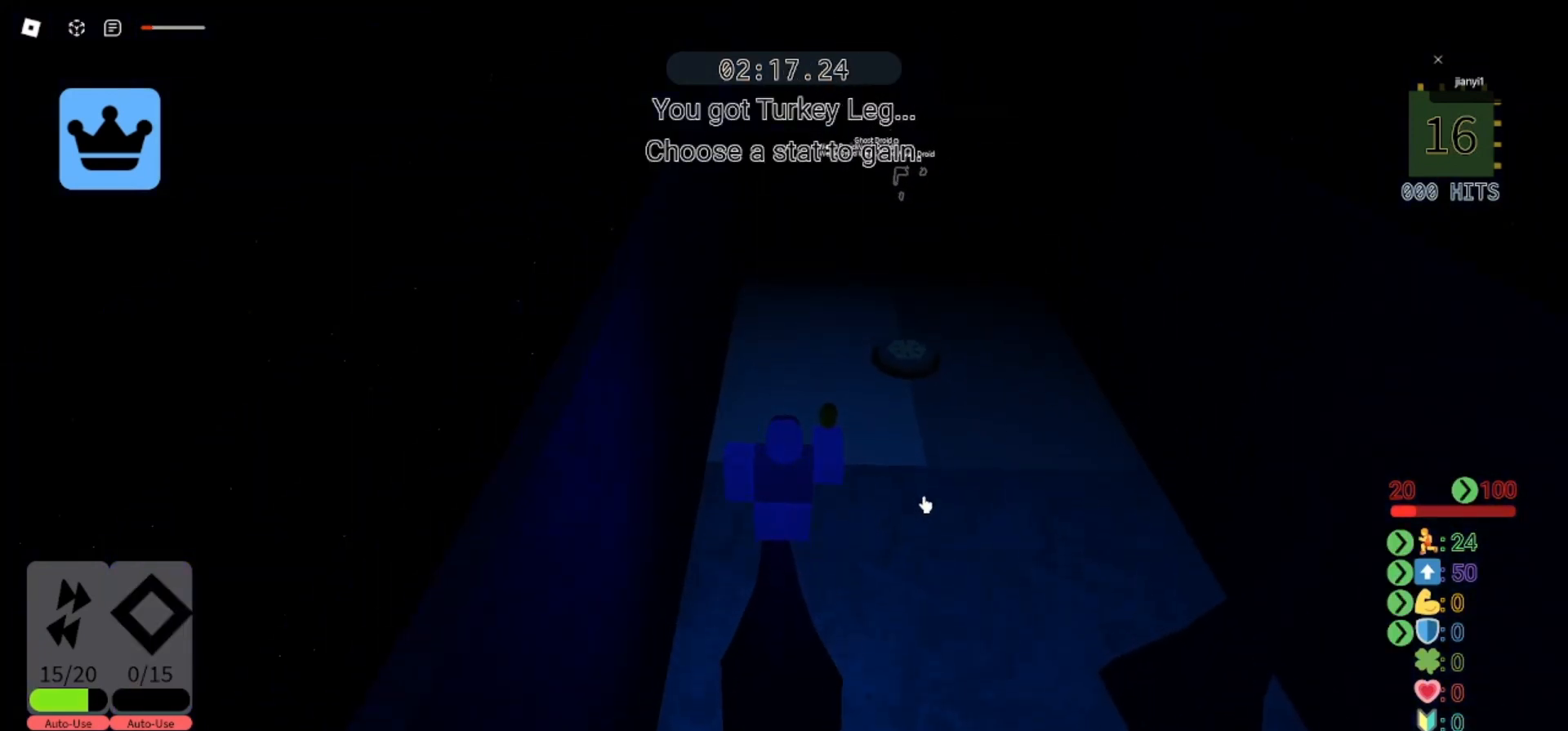
{"keys": [], "mouse": [], "events": []}
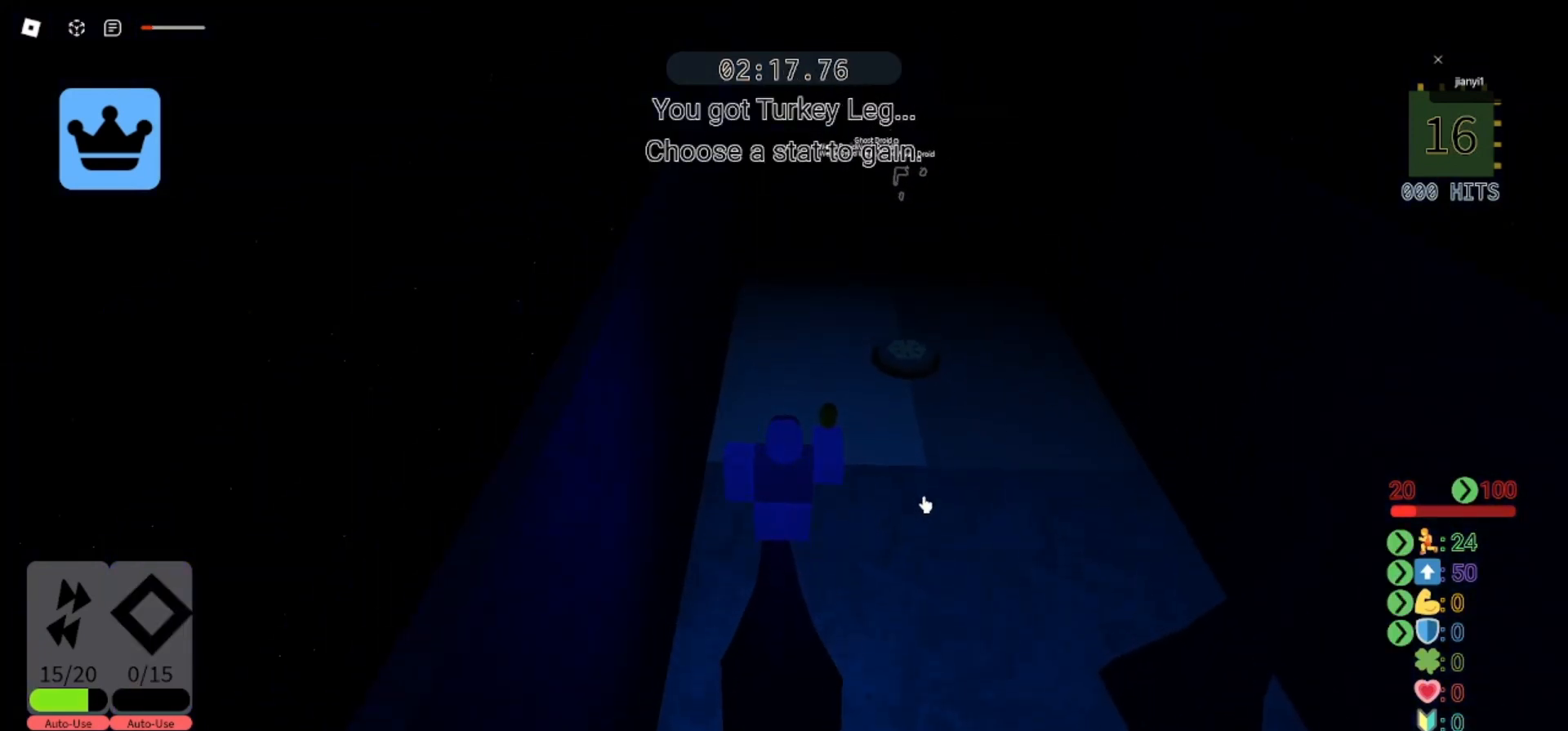
{"keys": [], "mouse": ["right"], "events": [[467, "mouse_right", "down"]]}
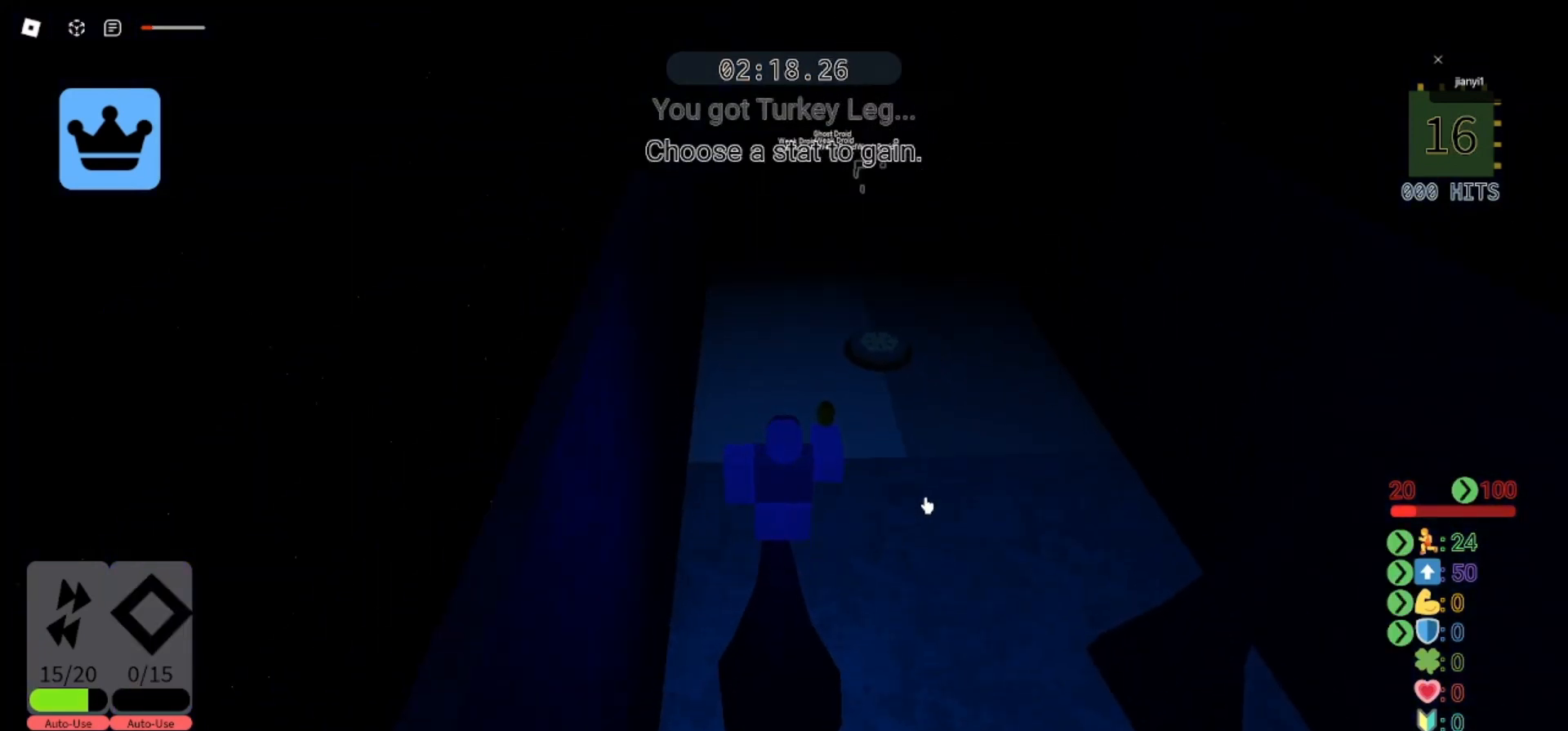
{"keys": [], "mouse": ["right"], "events": []}
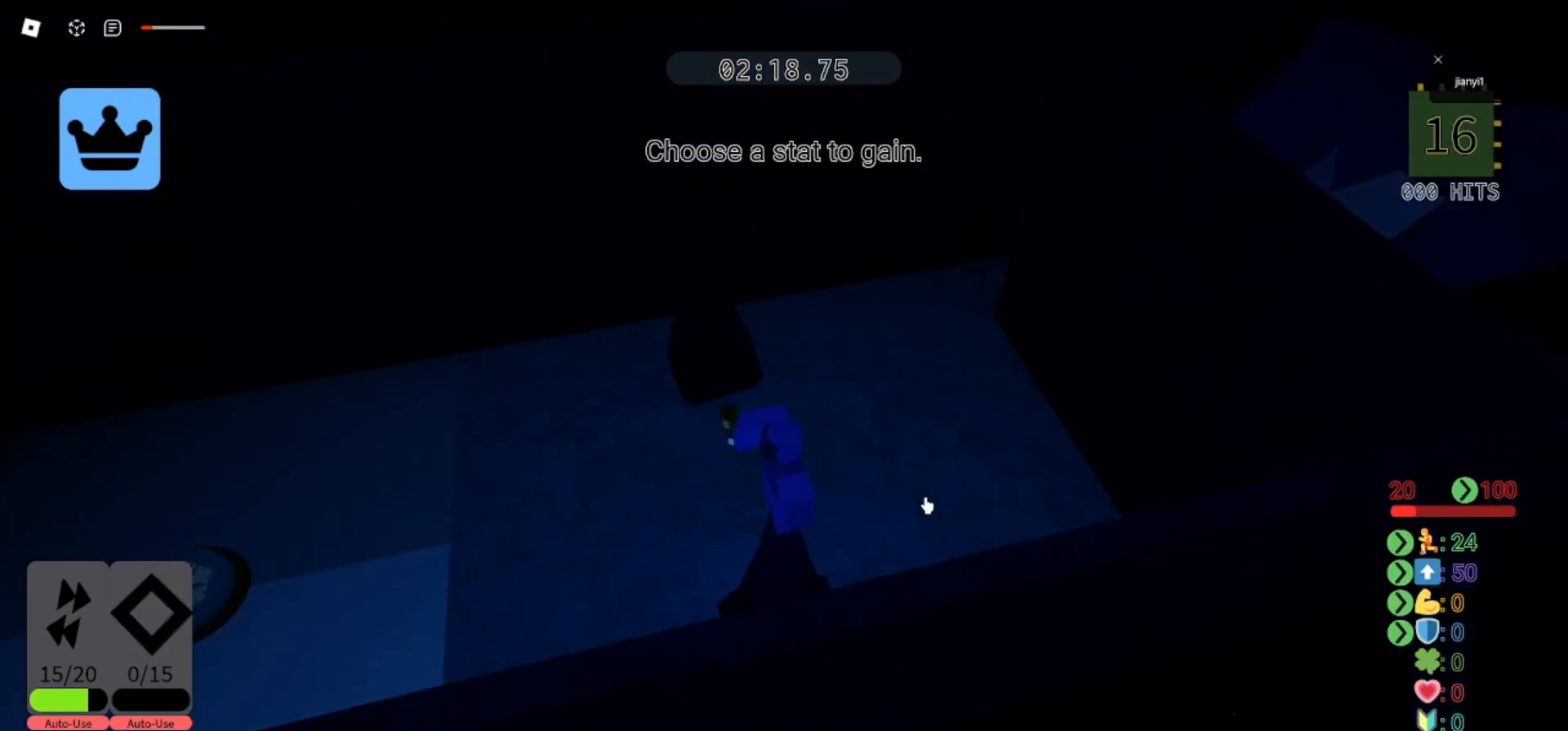
{"keys": [], "mouse": ["right"], "events": []}
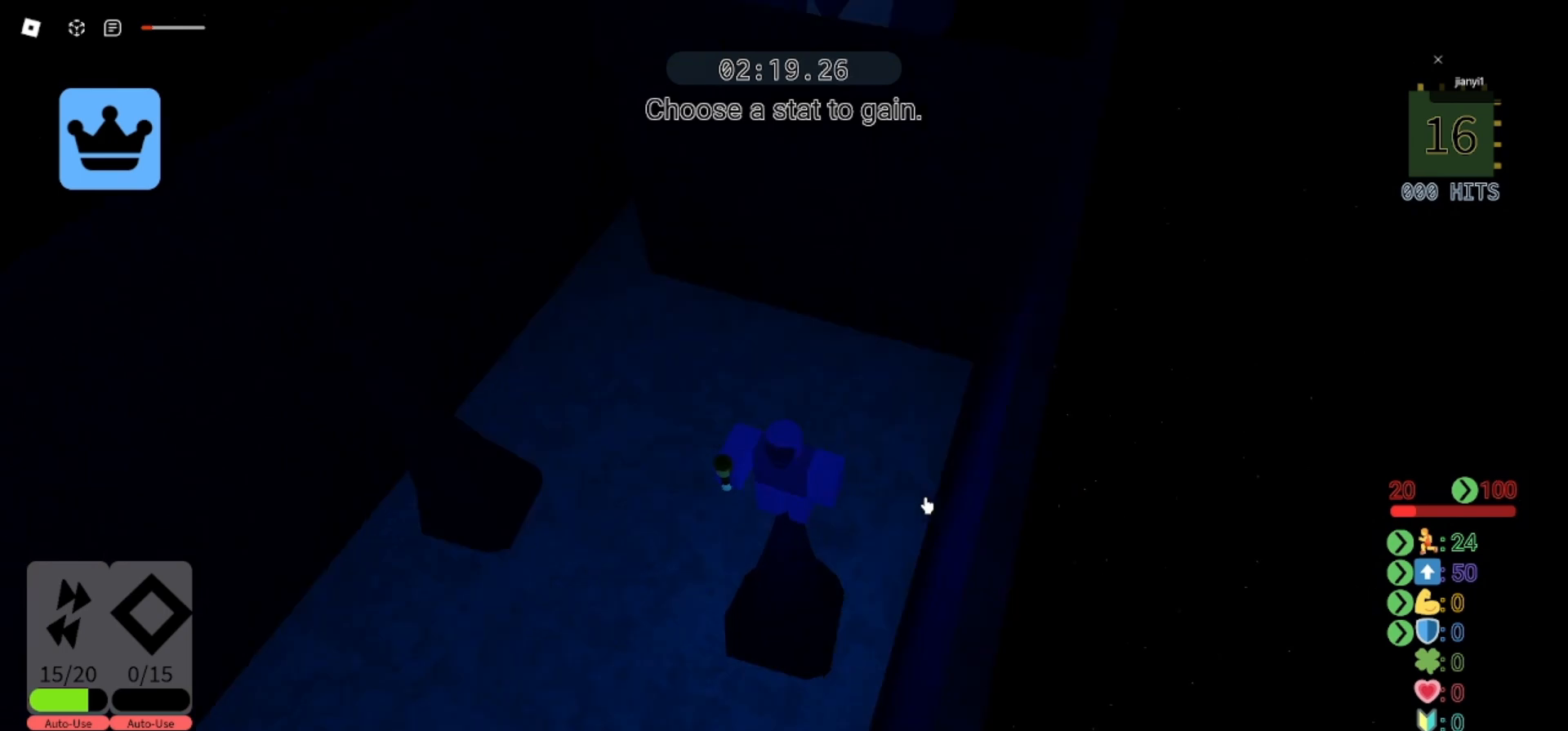
{"keys": [], "mouse": ["right"], "events": []}
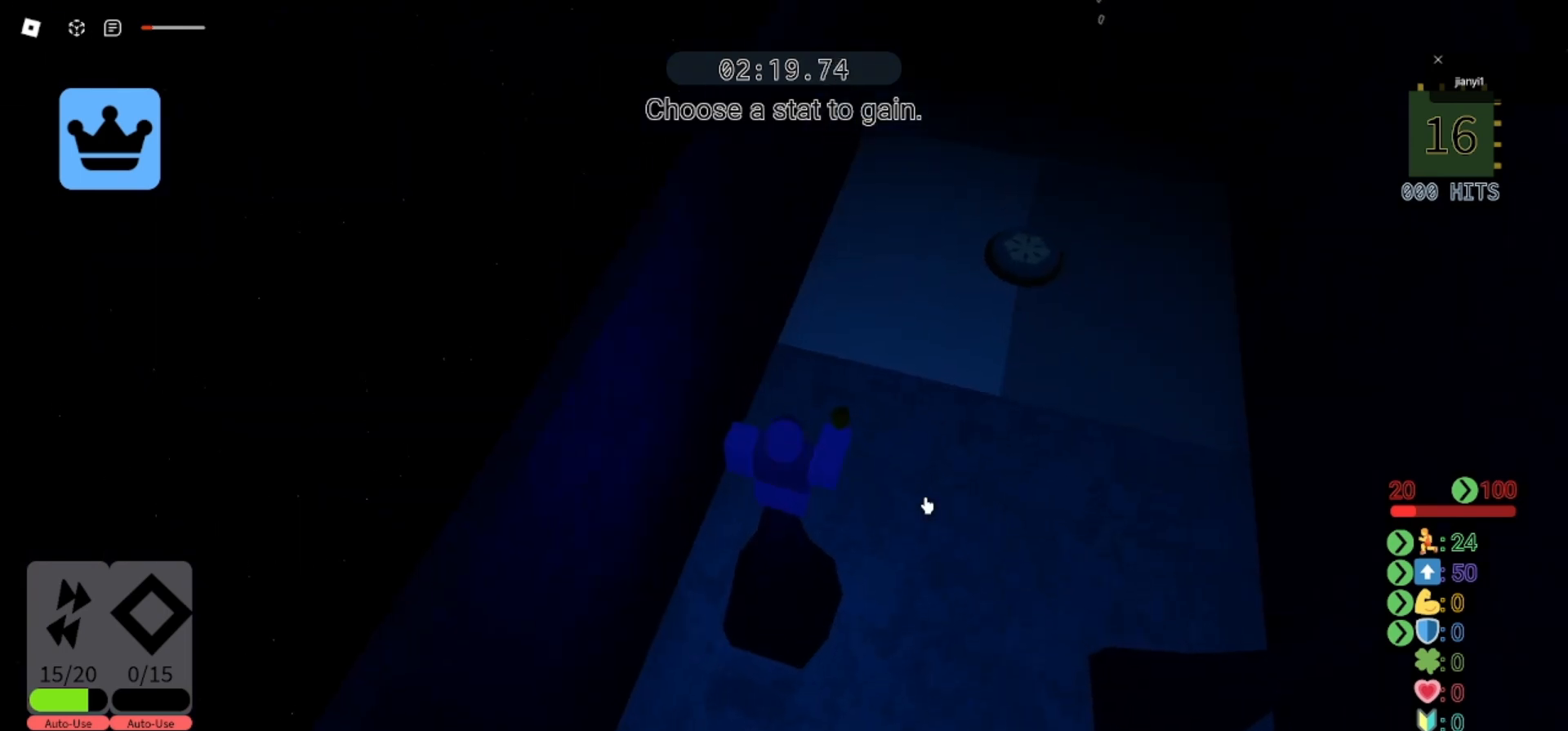
{"keys": [], "mouse": [], "events": [[433, "mouse_right", "up"]]}
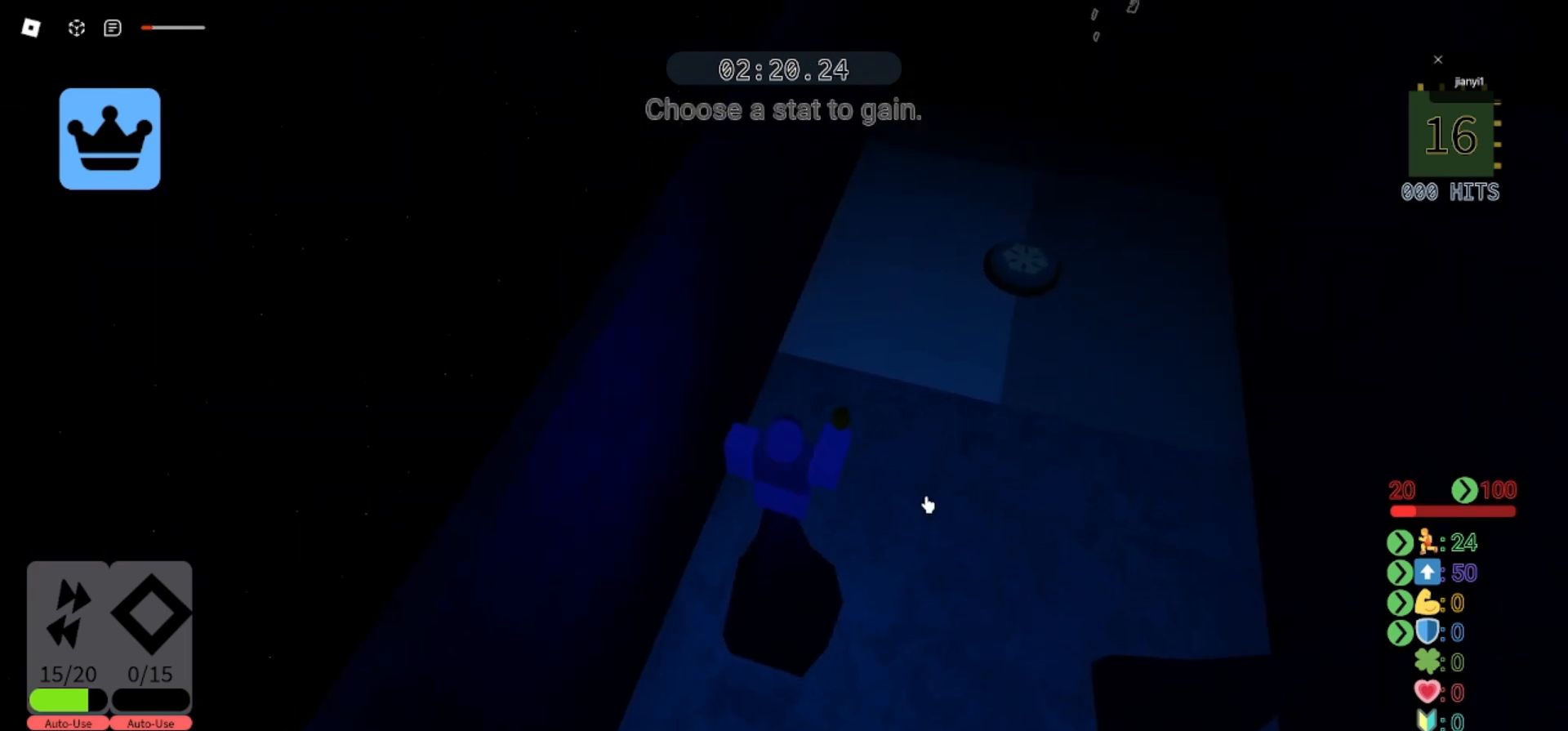
{"keys": [], "mouse": [], "events": []}
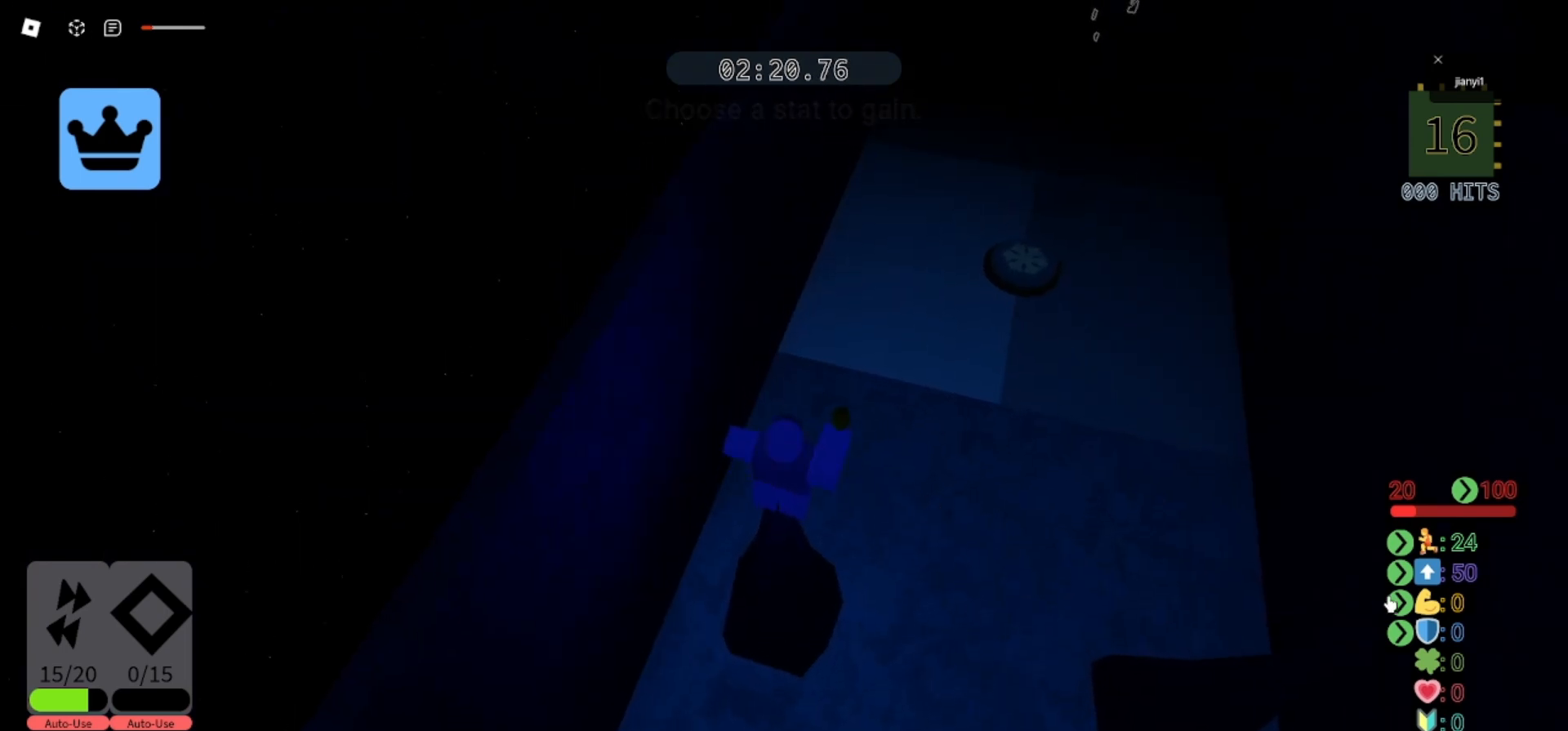
{"keys": [], "mouse": [], "events": []}
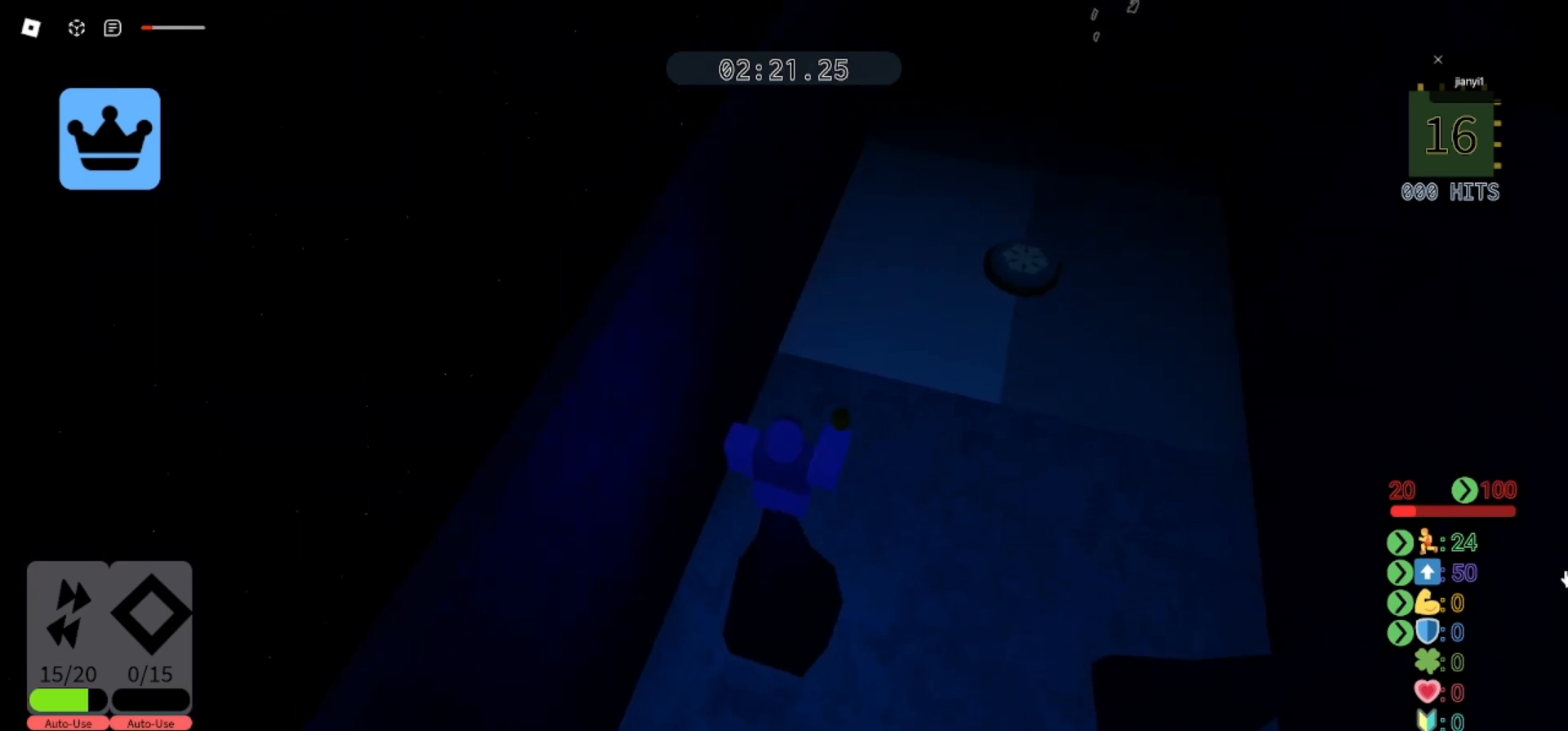
{"keys": [], "mouse": [], "events": []}
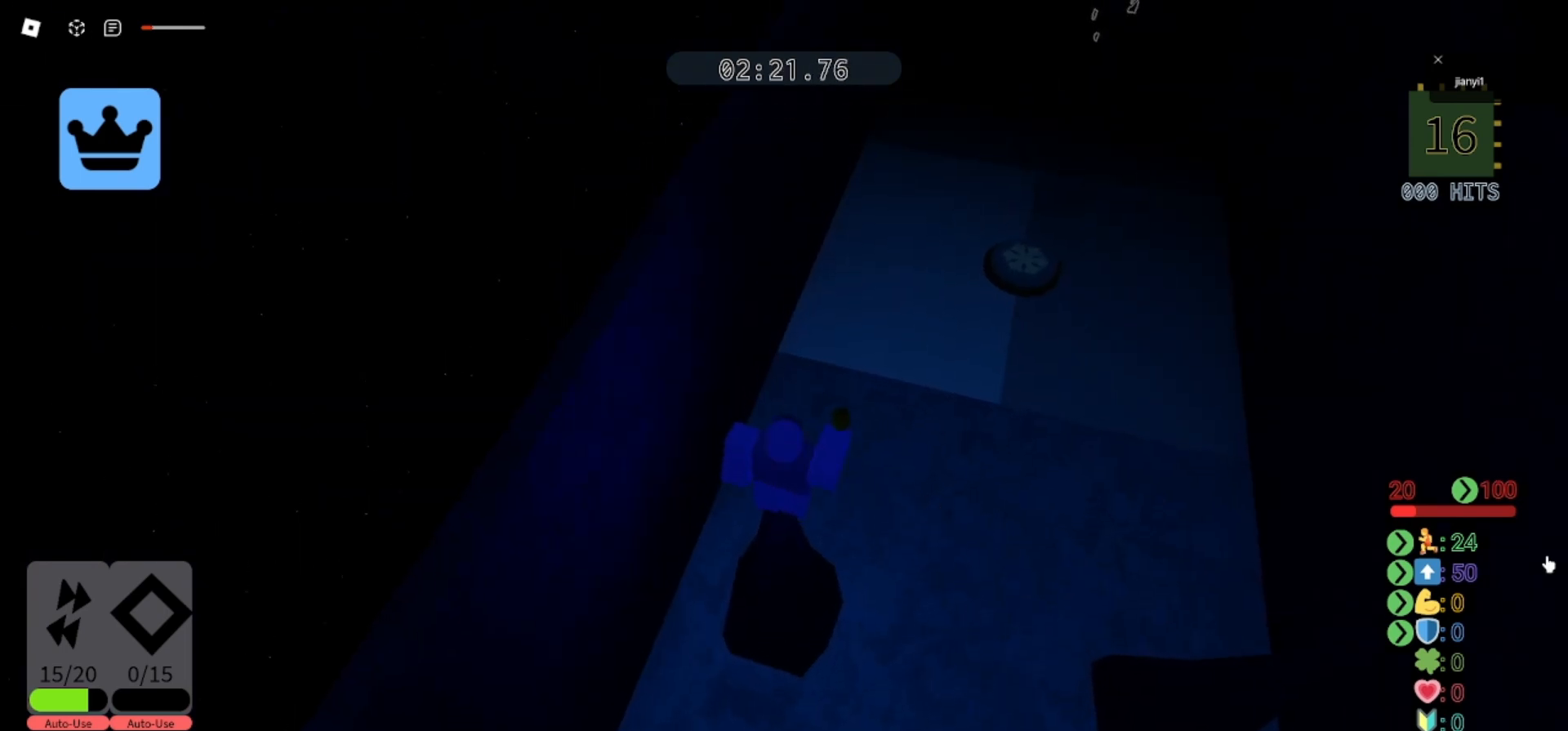
{"keys": [], "mouse": [], "events": []}
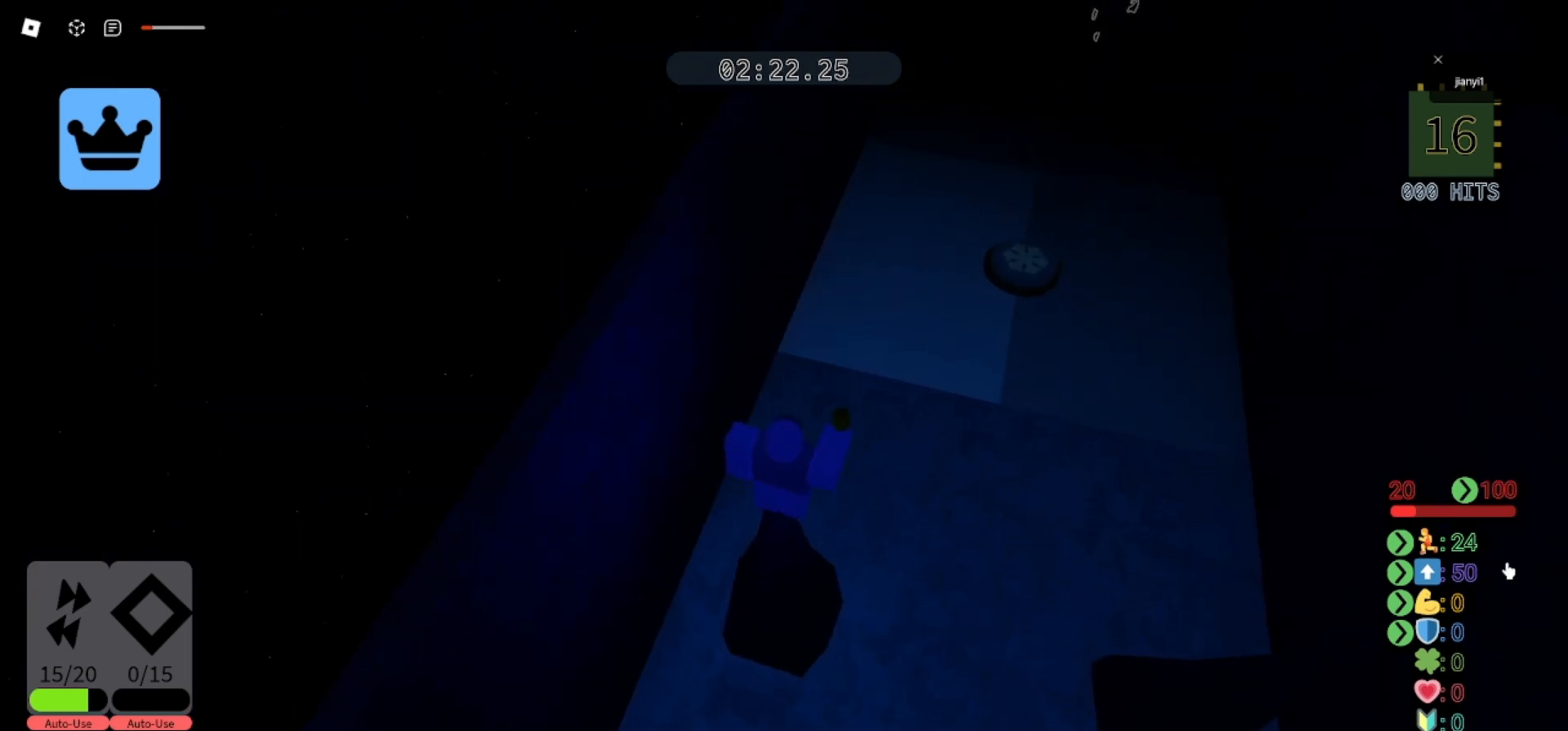
{"keys": [], "mouse": [], "events": []}
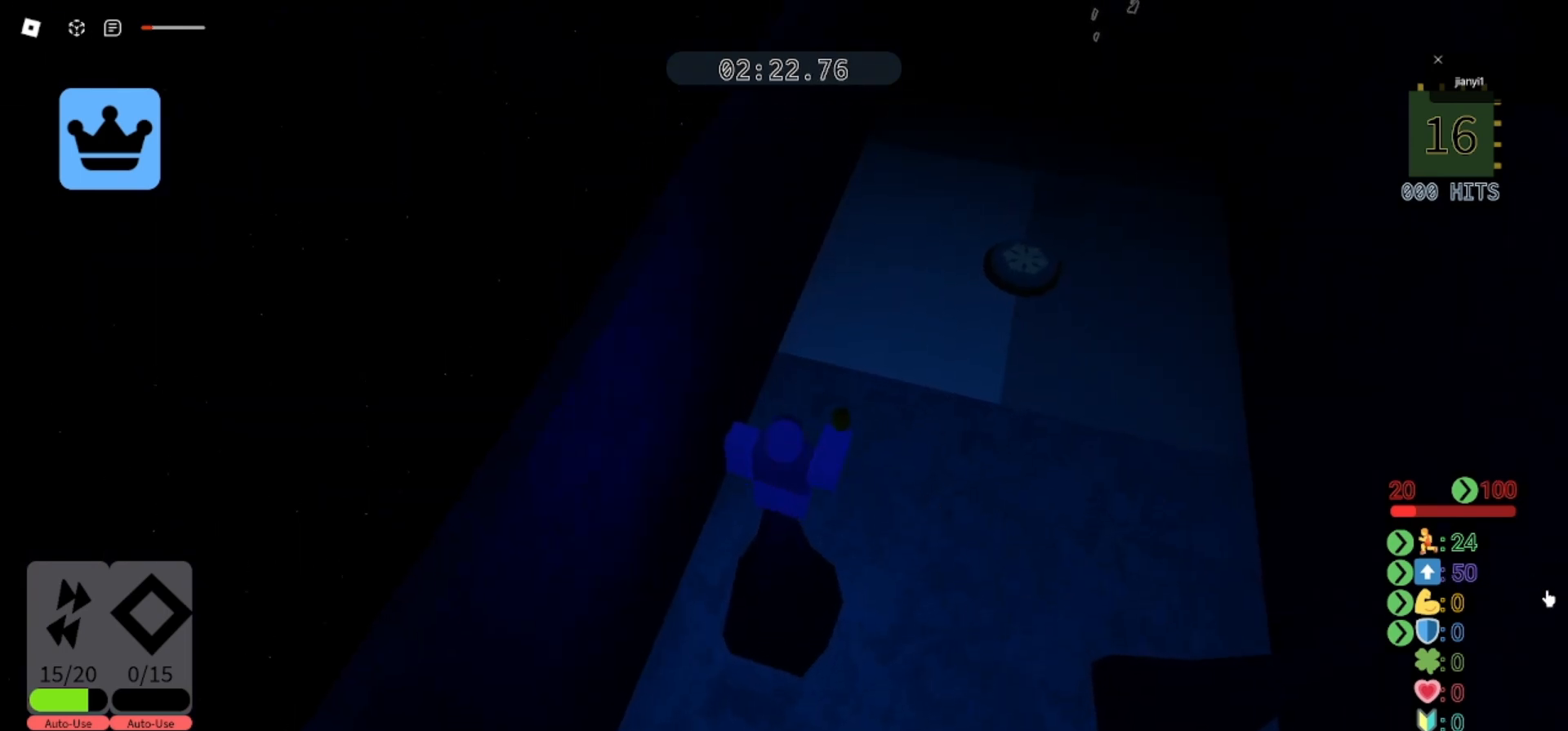
{"keys": [], "mouse": [], "events": []}
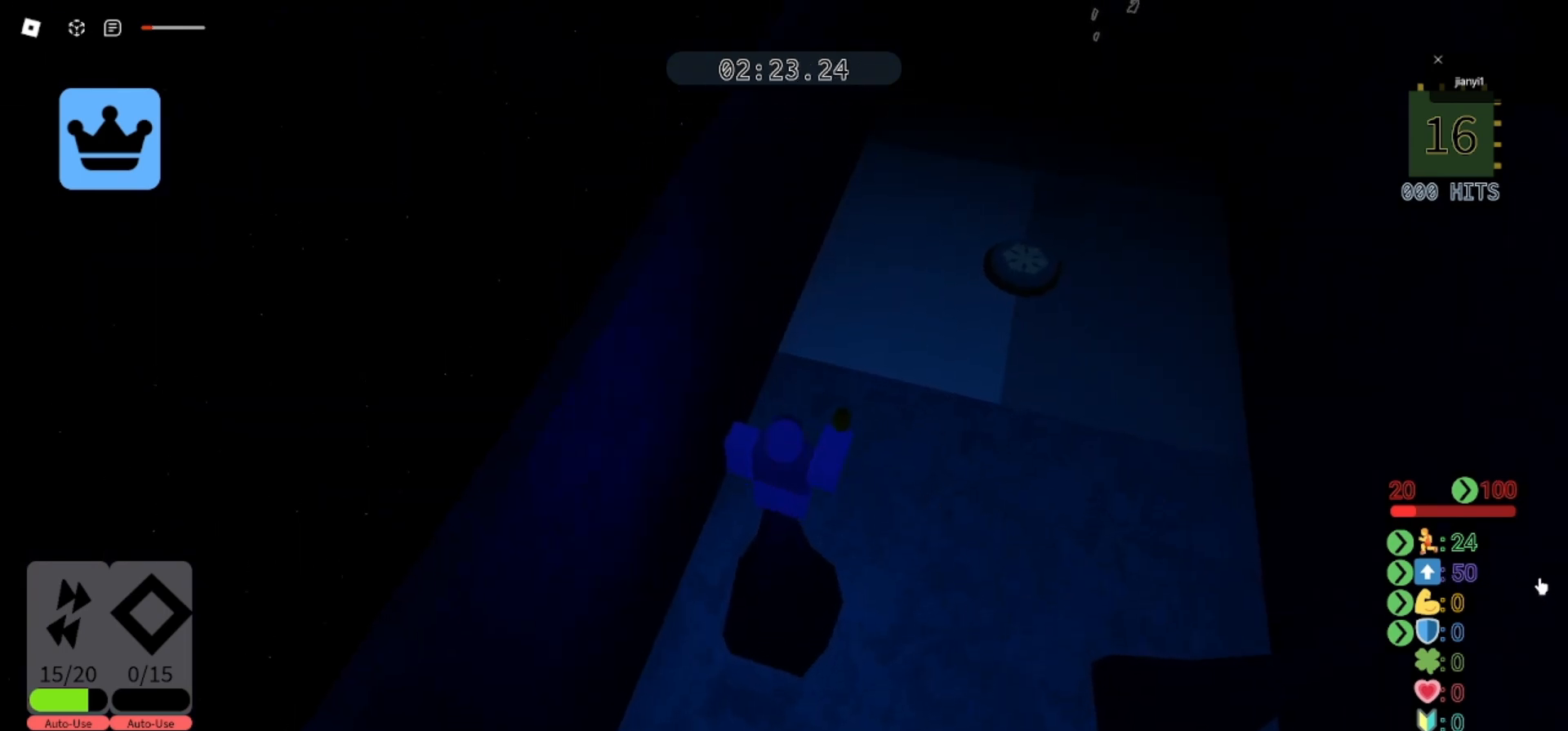
{"keys": [], "mouse": [], "events": []}